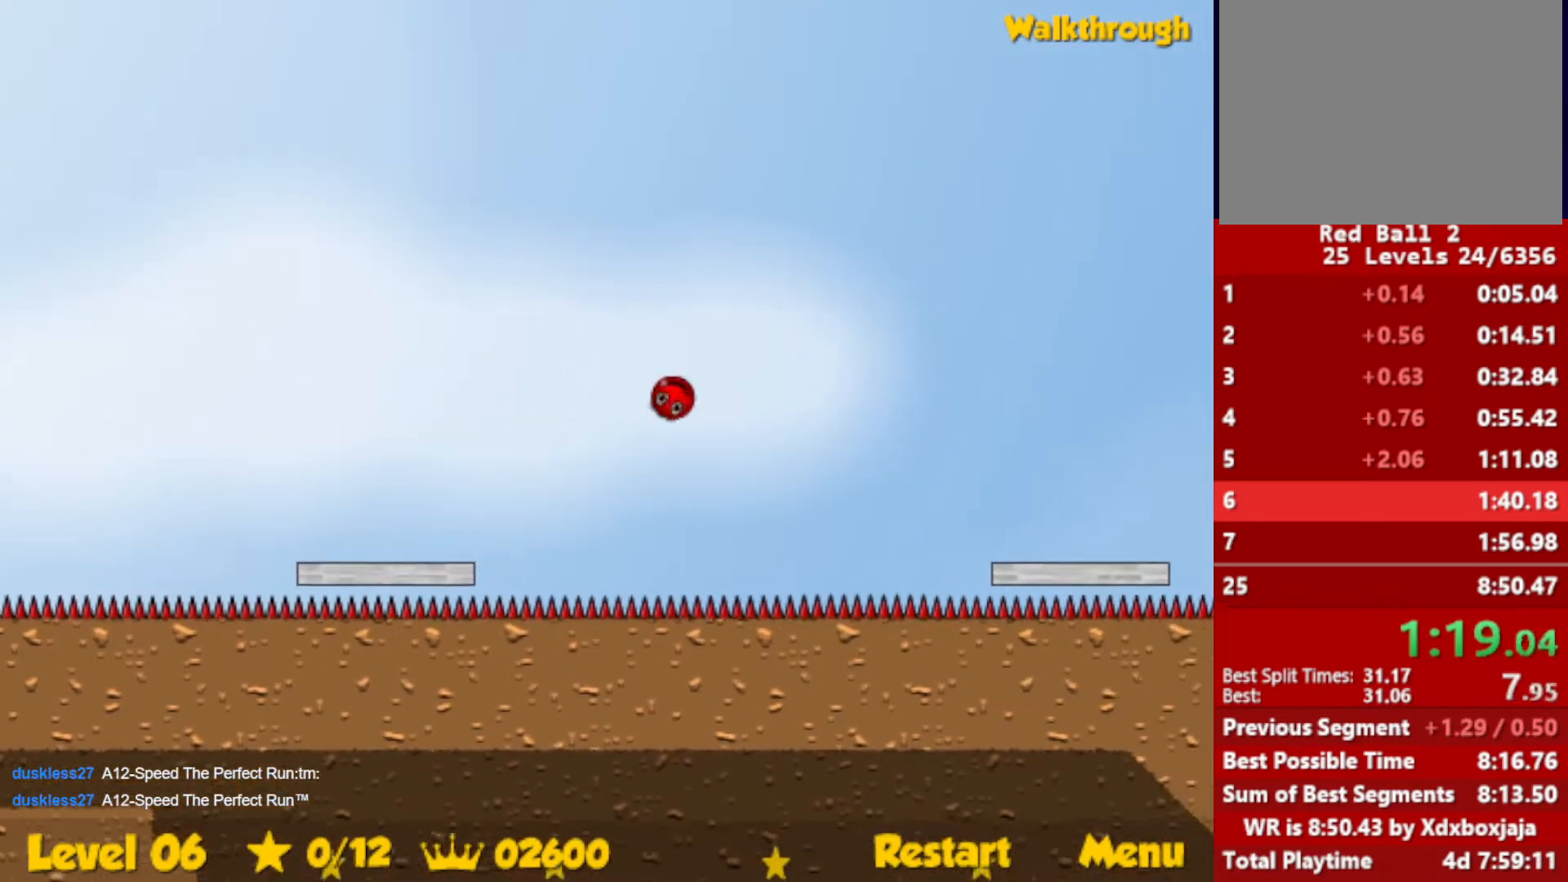
Gameplay with keyboard; each line is a JSON object with the keys held at the frame after it. "events" lists presses ("down") and releases ("up") of "down", "escape", "left", "r", "right" and "up" between this image and that frame as [ms after this image, input, new state], when the widget could be followed in between. No other keys are recorded. Mouse input is not recorded.
{"keys": ["right"], "events": [[400, "up", "up"]]}
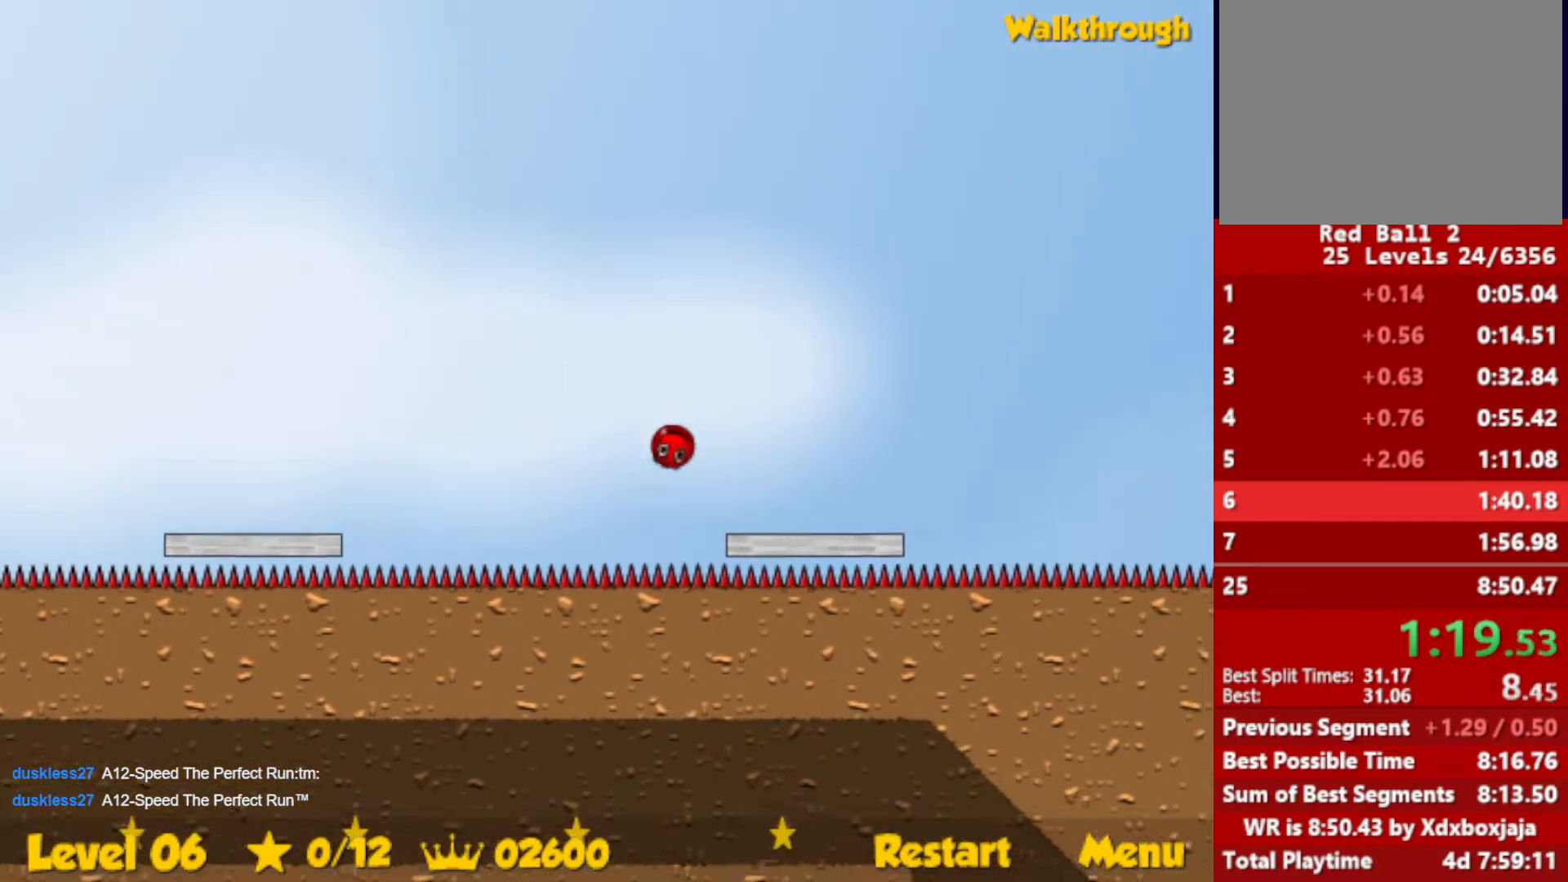
{"keys": ["right"], "events": [[350, "up", "down"], [434, "up", "up"]]}
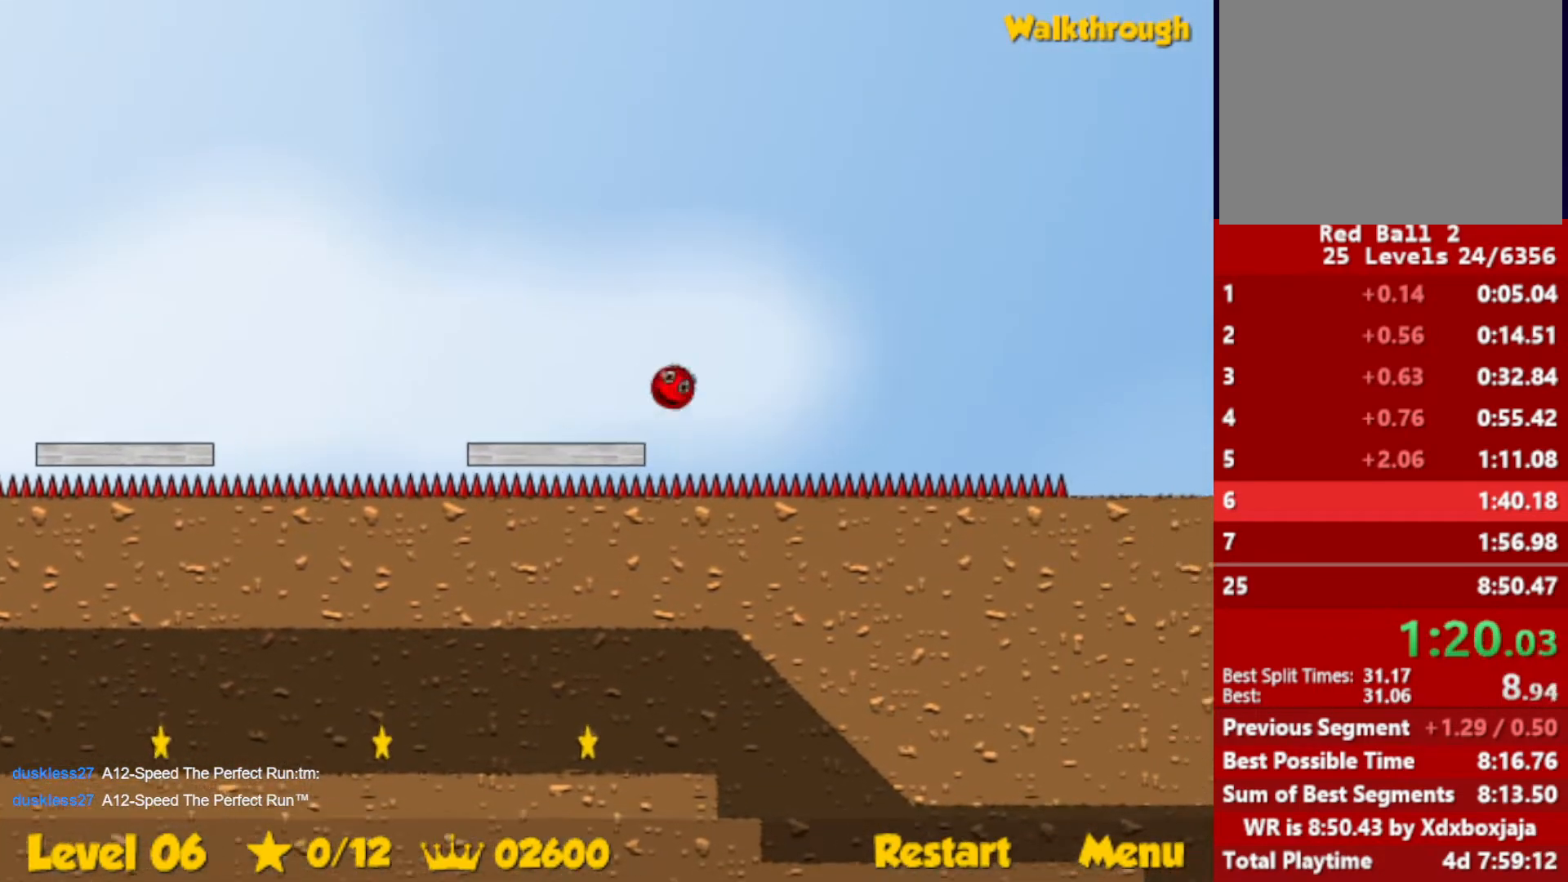
{"keys": ["right"], "events": []}
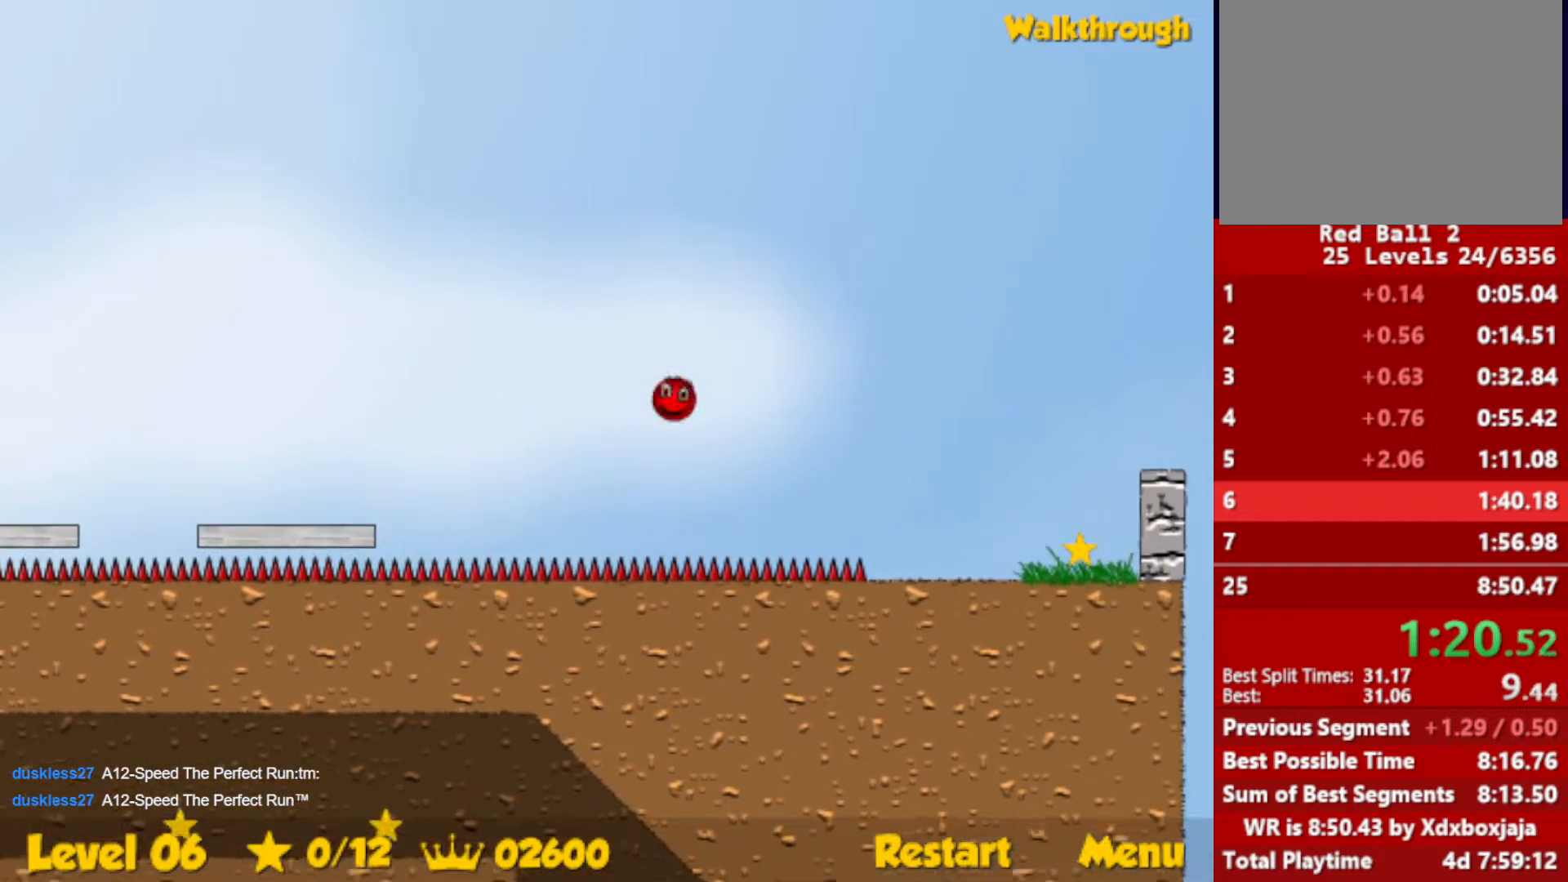
{"keys": ["right"], "events": []}
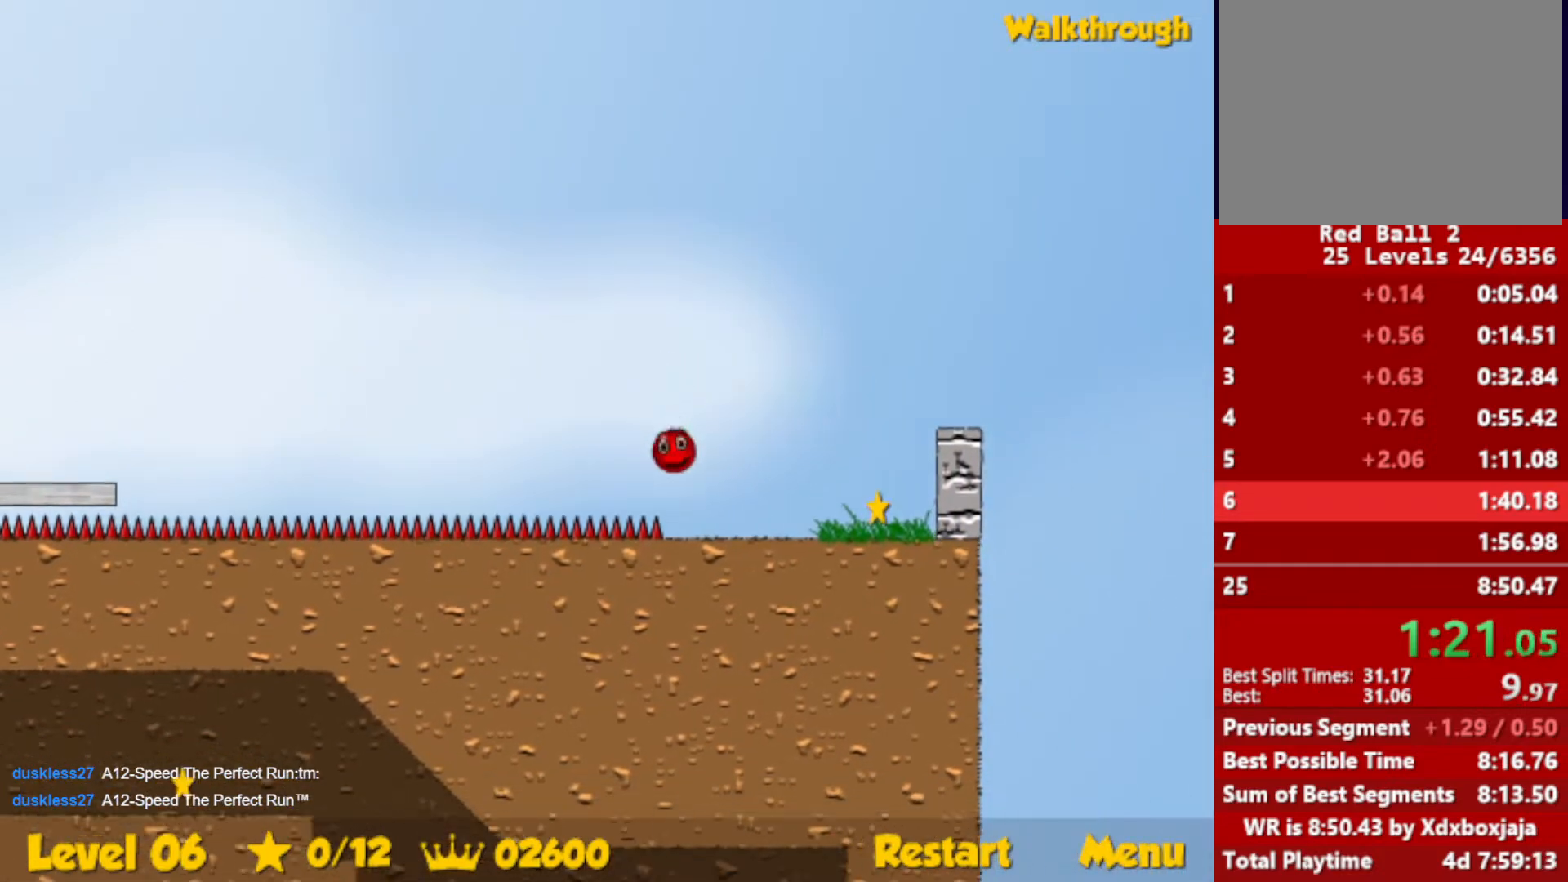
{"keys": ["down", "left"], "events": [[267, "left", "down"], [284, "down", "down"], [334, "right", "up"]]}
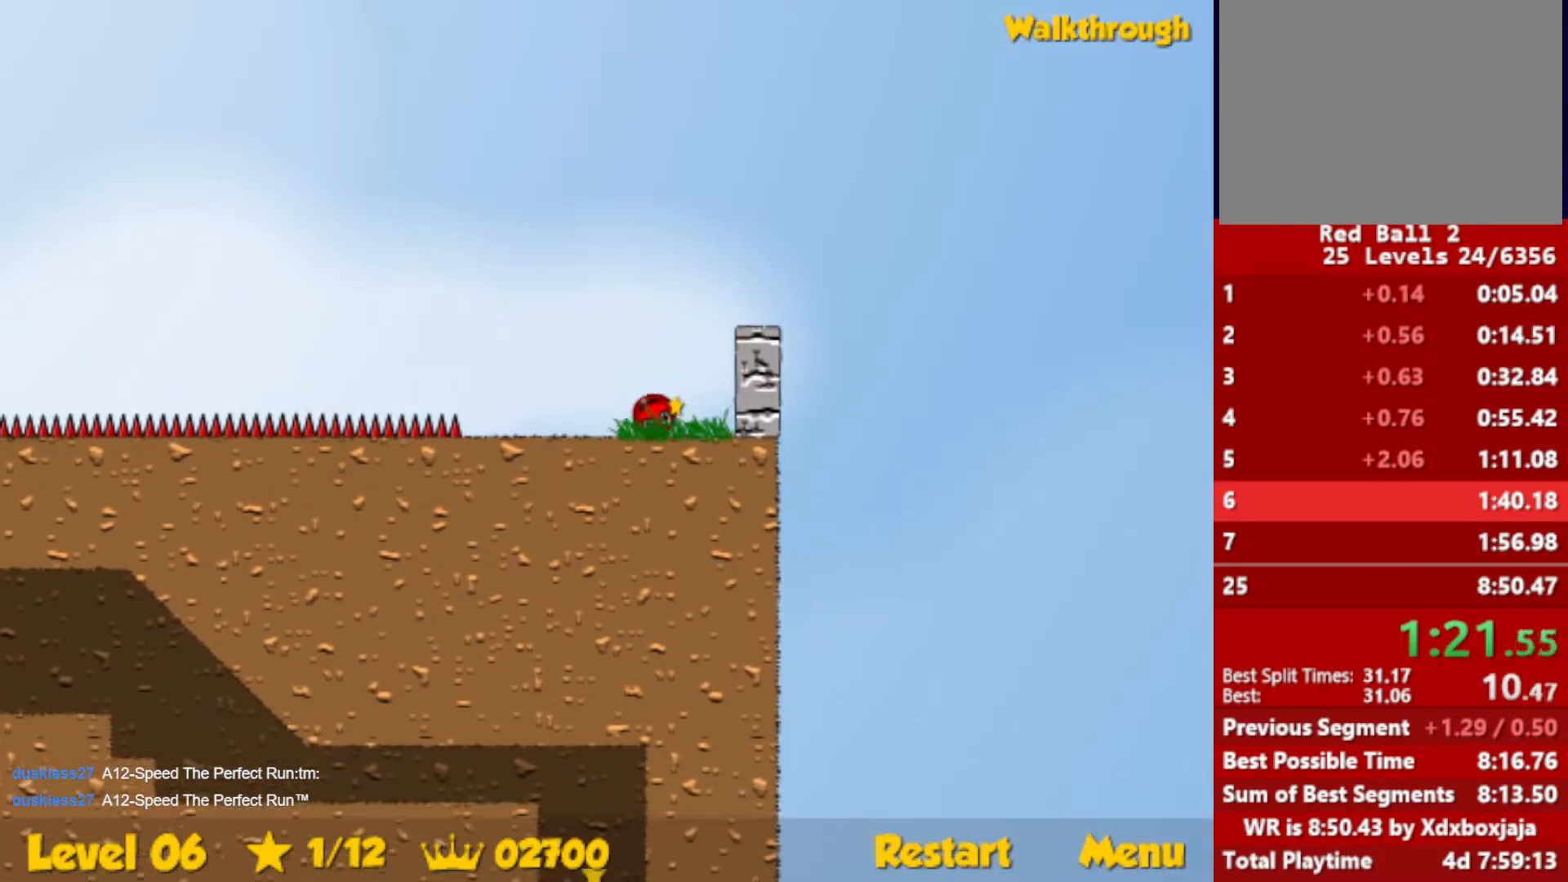
{"keys": ["left"], "events": [[100, "down", "up"]]}
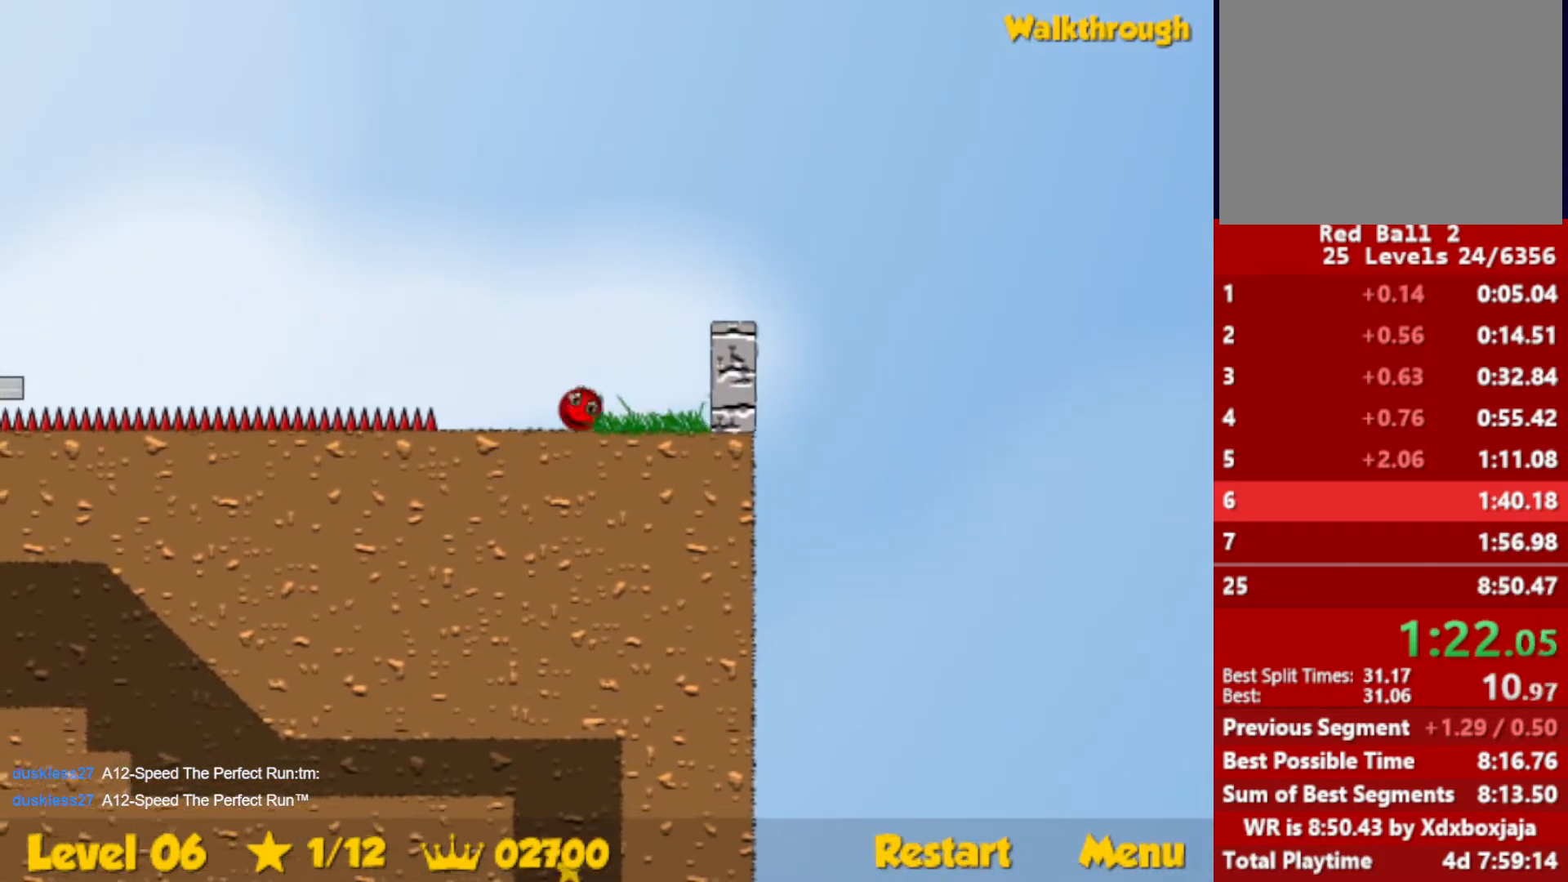
{"keys": ["left"], "events": [[134, "up", "down"], [217, "up", "up"]]}
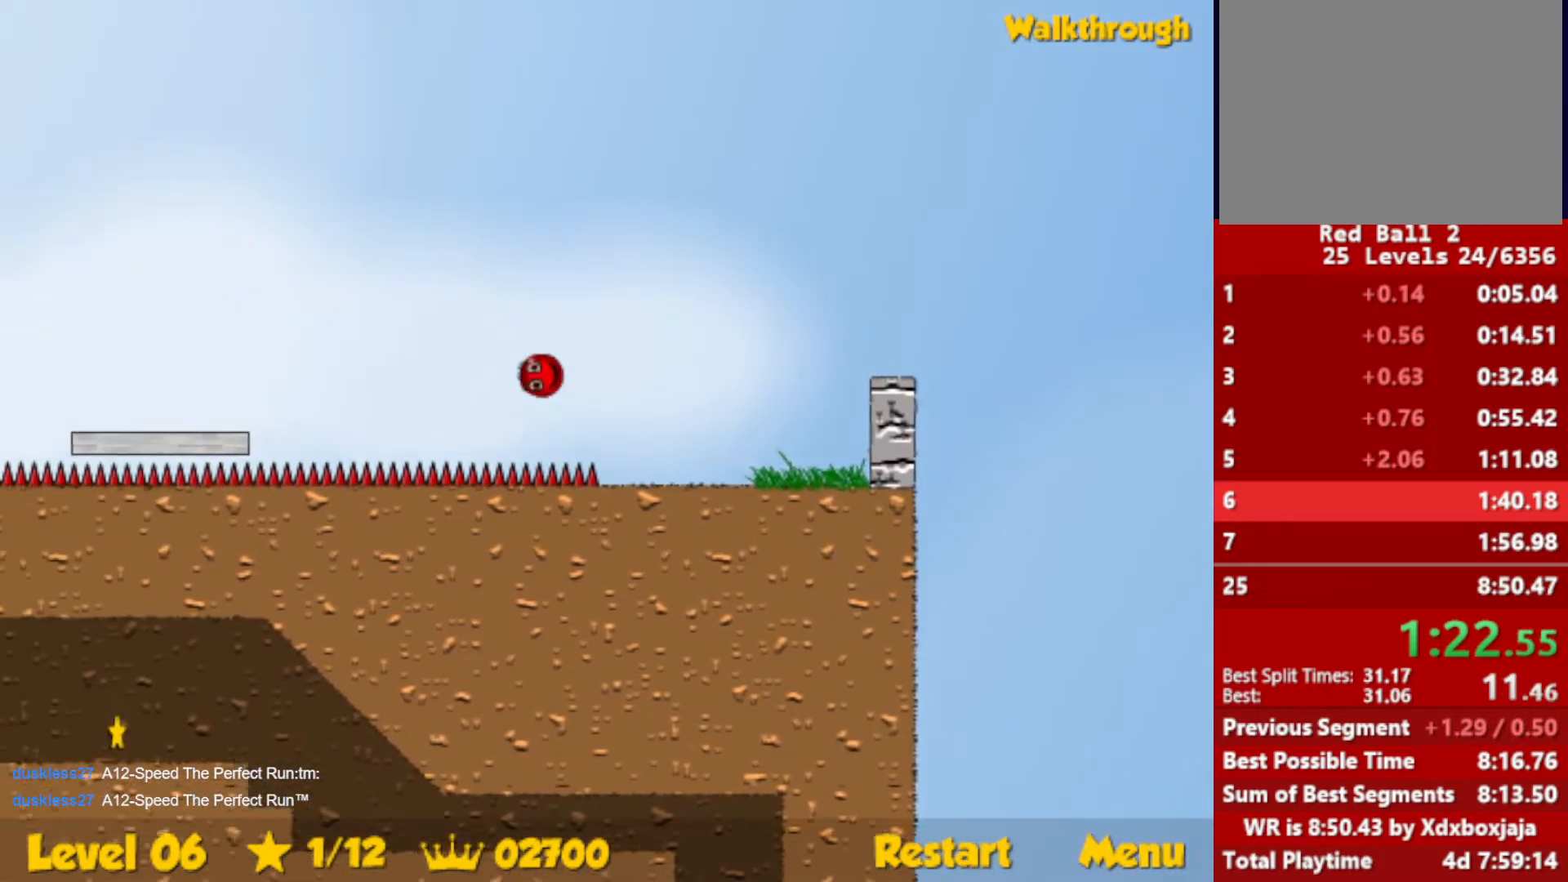
{"keys": ["left"], "events": []}
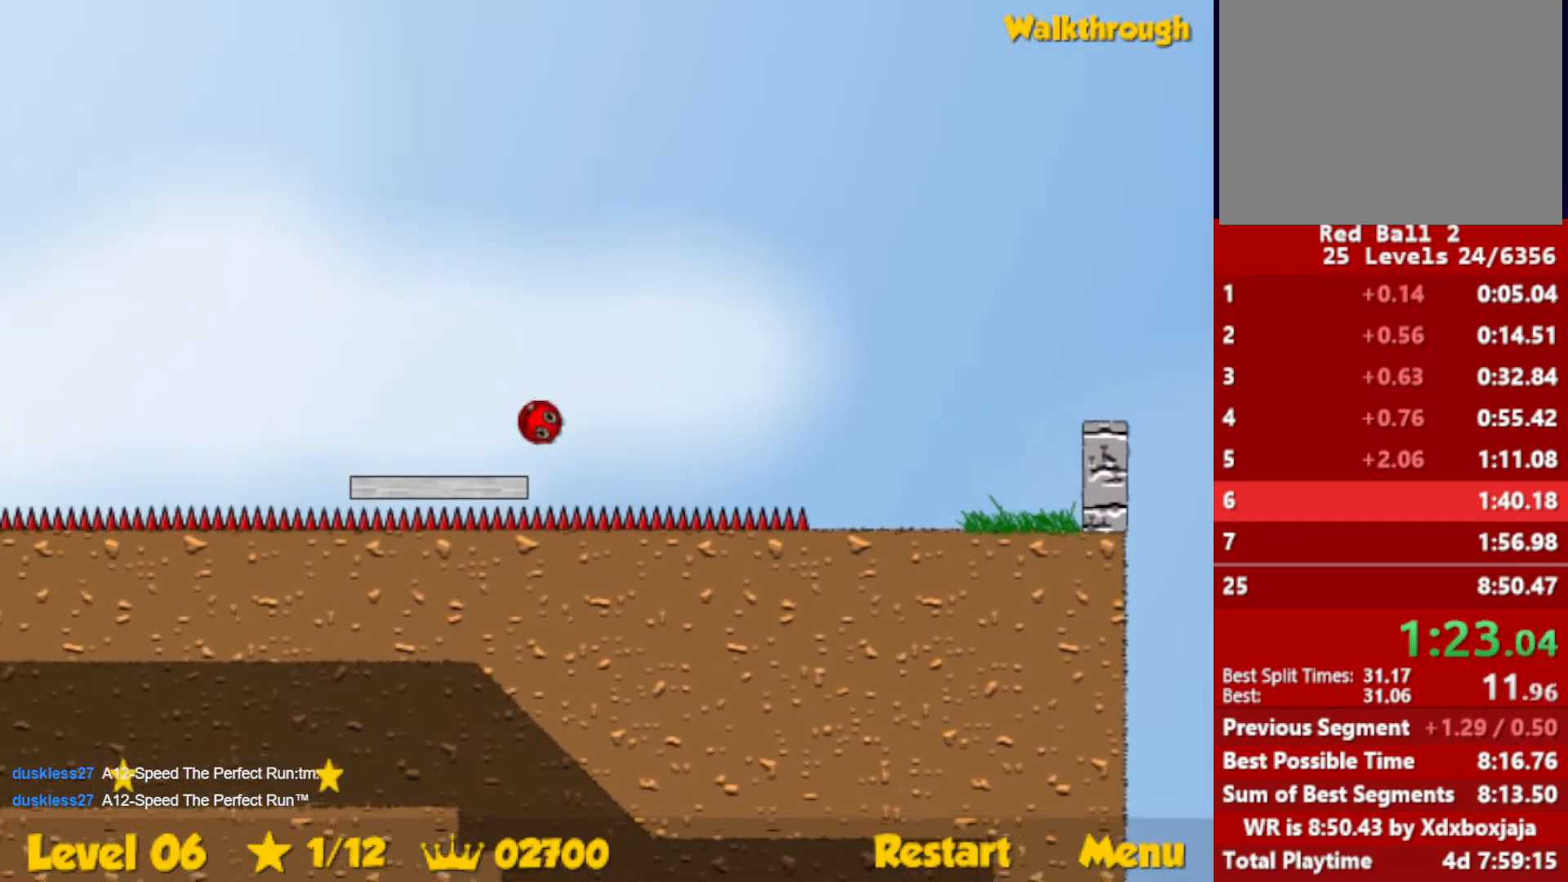
{"keys": ["left", "up"], "events": [[250, "up", "down"], [267, "escape", "down"], [317, "escape", "up"]]}
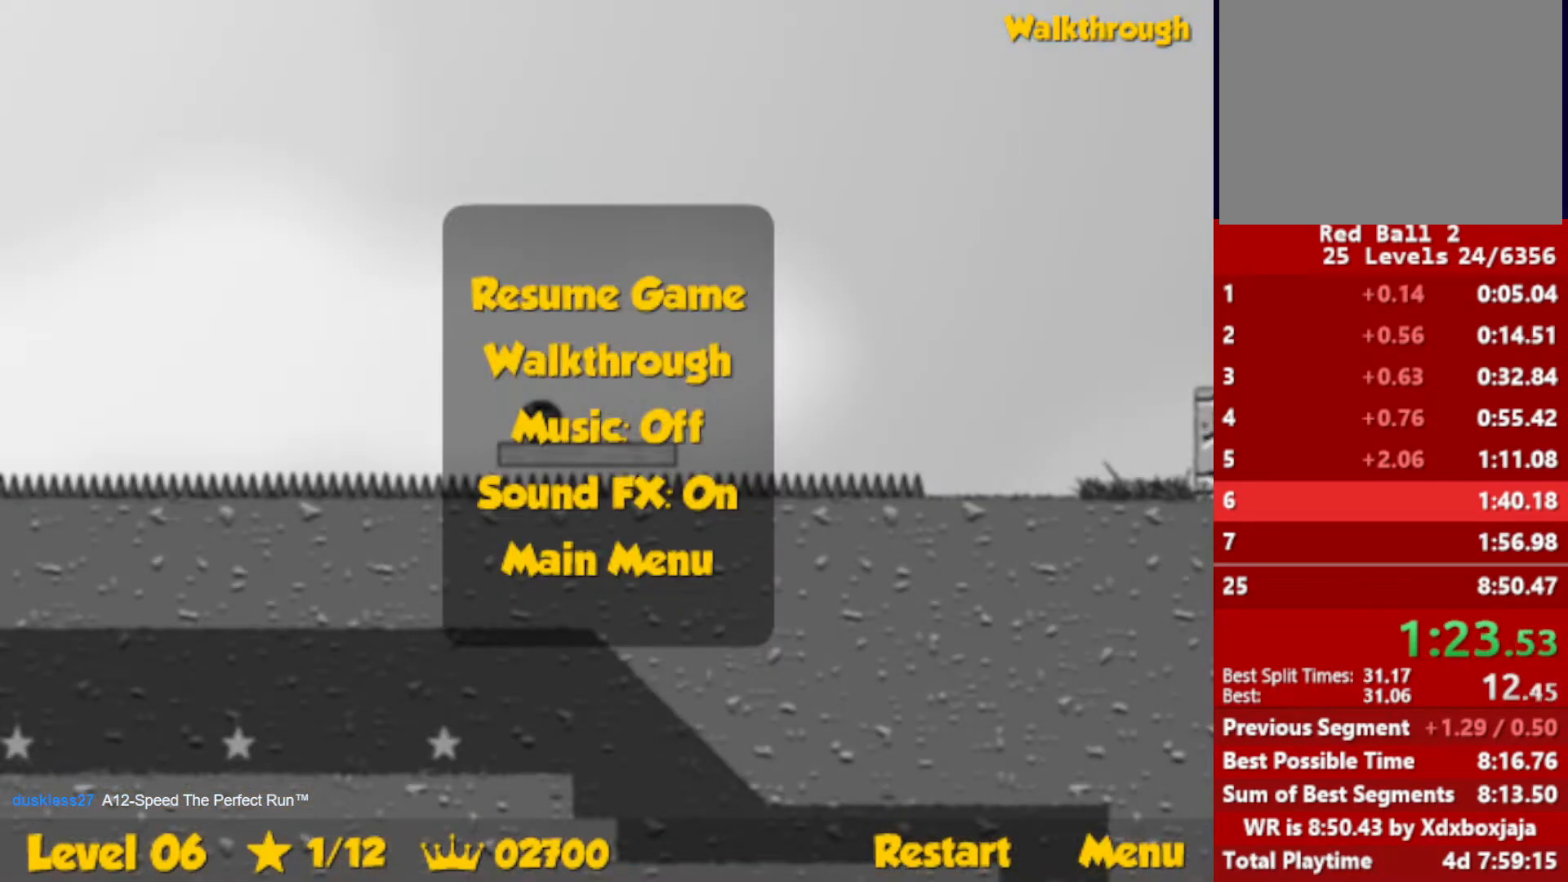
{"keys": ["left", "up"], "events": [[184, "up", "up"], [250, "escape", "down"], [300, "up", "down"], [334, "escape", "up"], [367, "escape", "down"], [434, "escape", "up"]]}
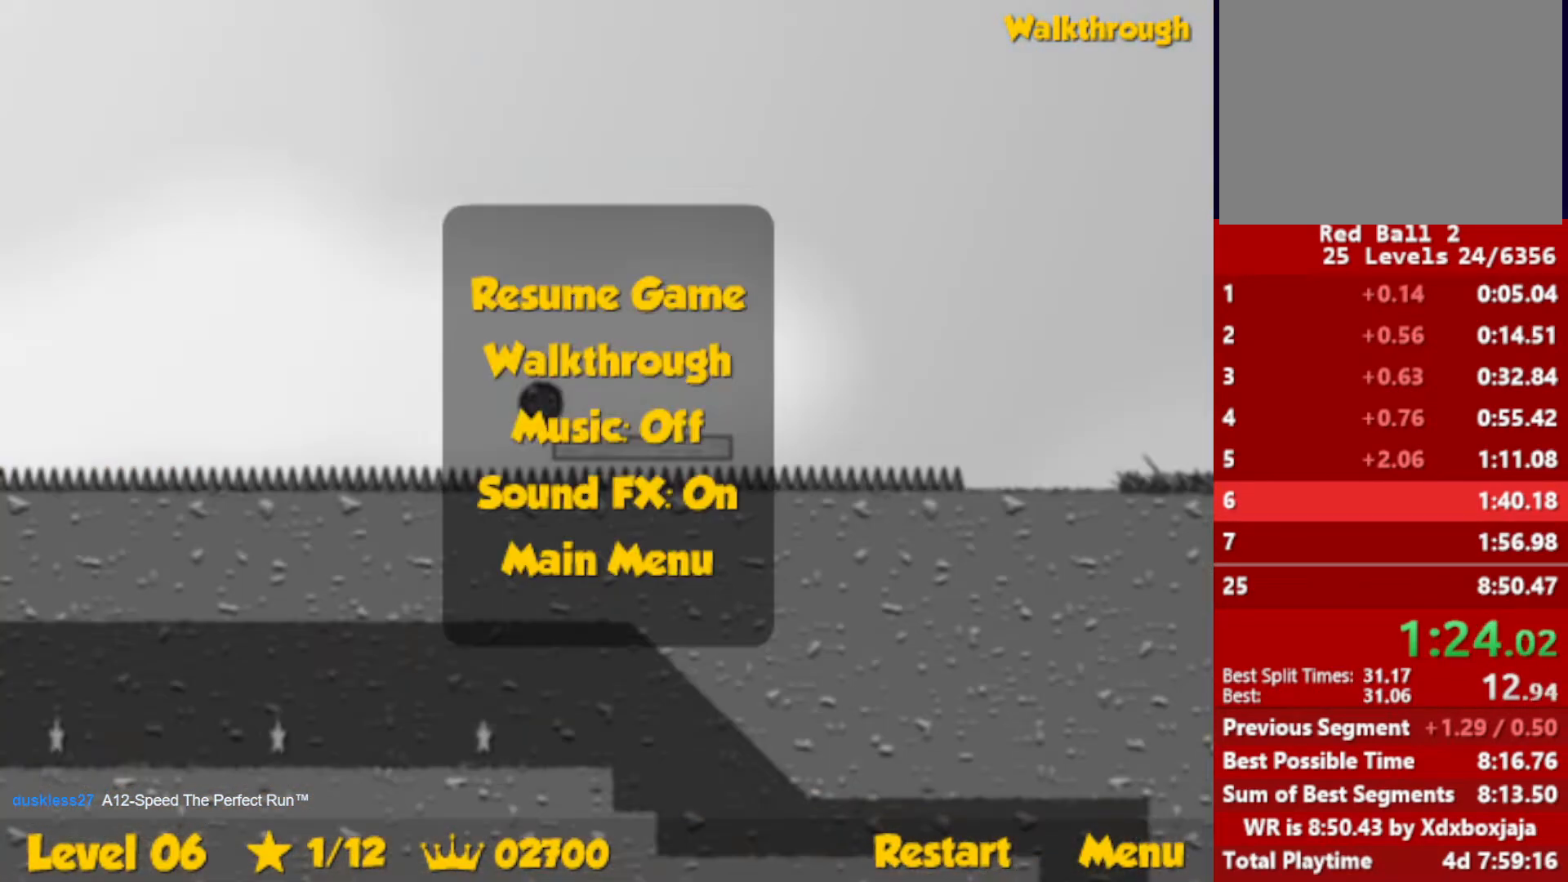
{"keys": ["left", "up"], "events": []}
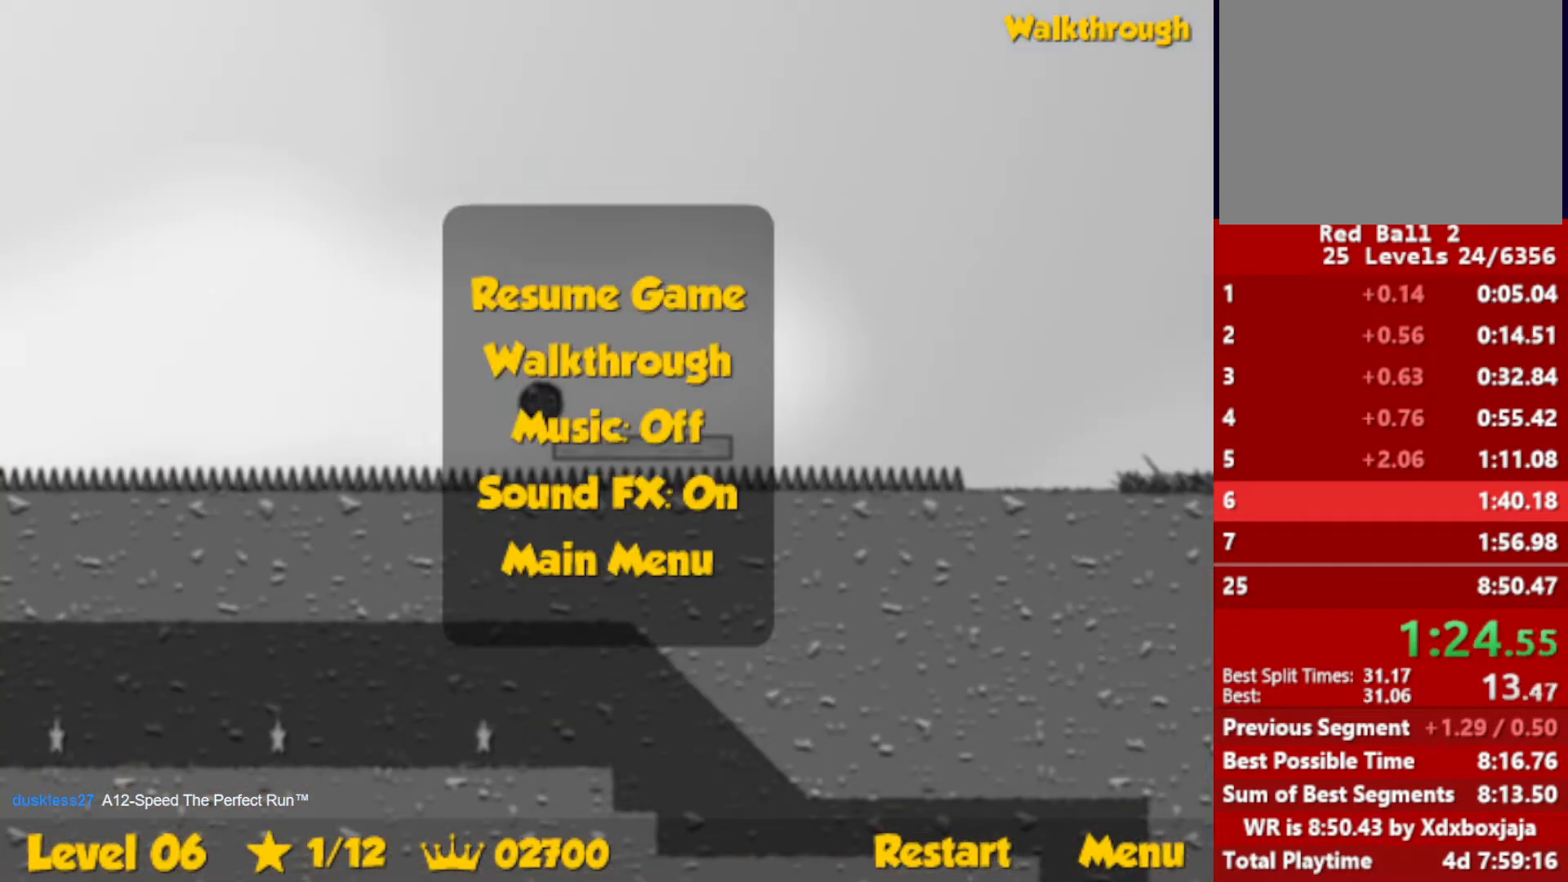
{"keys": [], "events": [[117, "up", "up"], [134, "left", "up"]]}
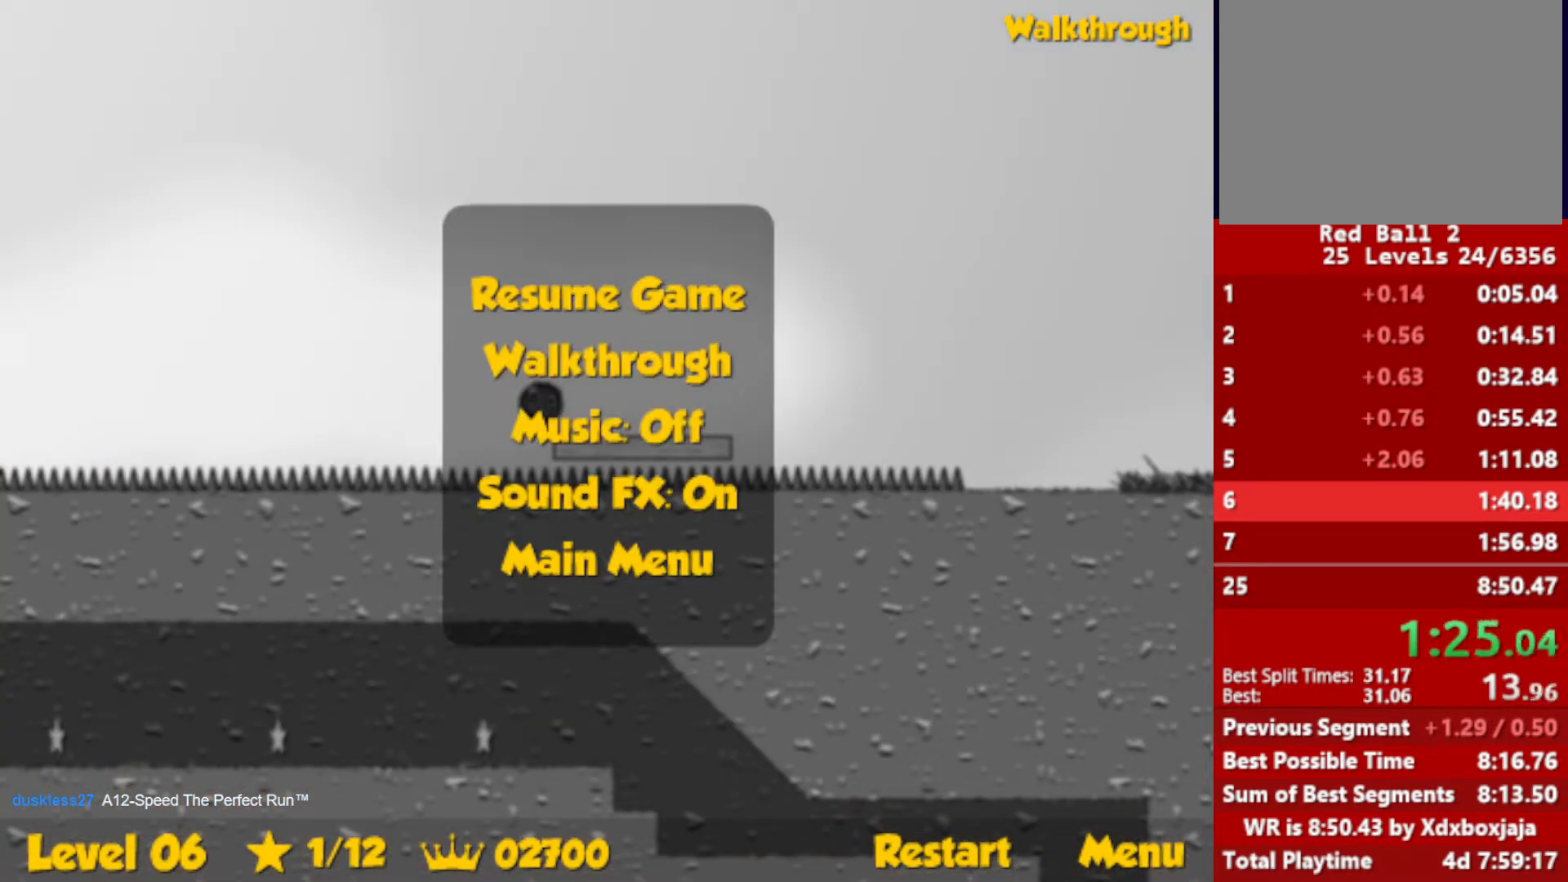
{"keys": [], "events": []}
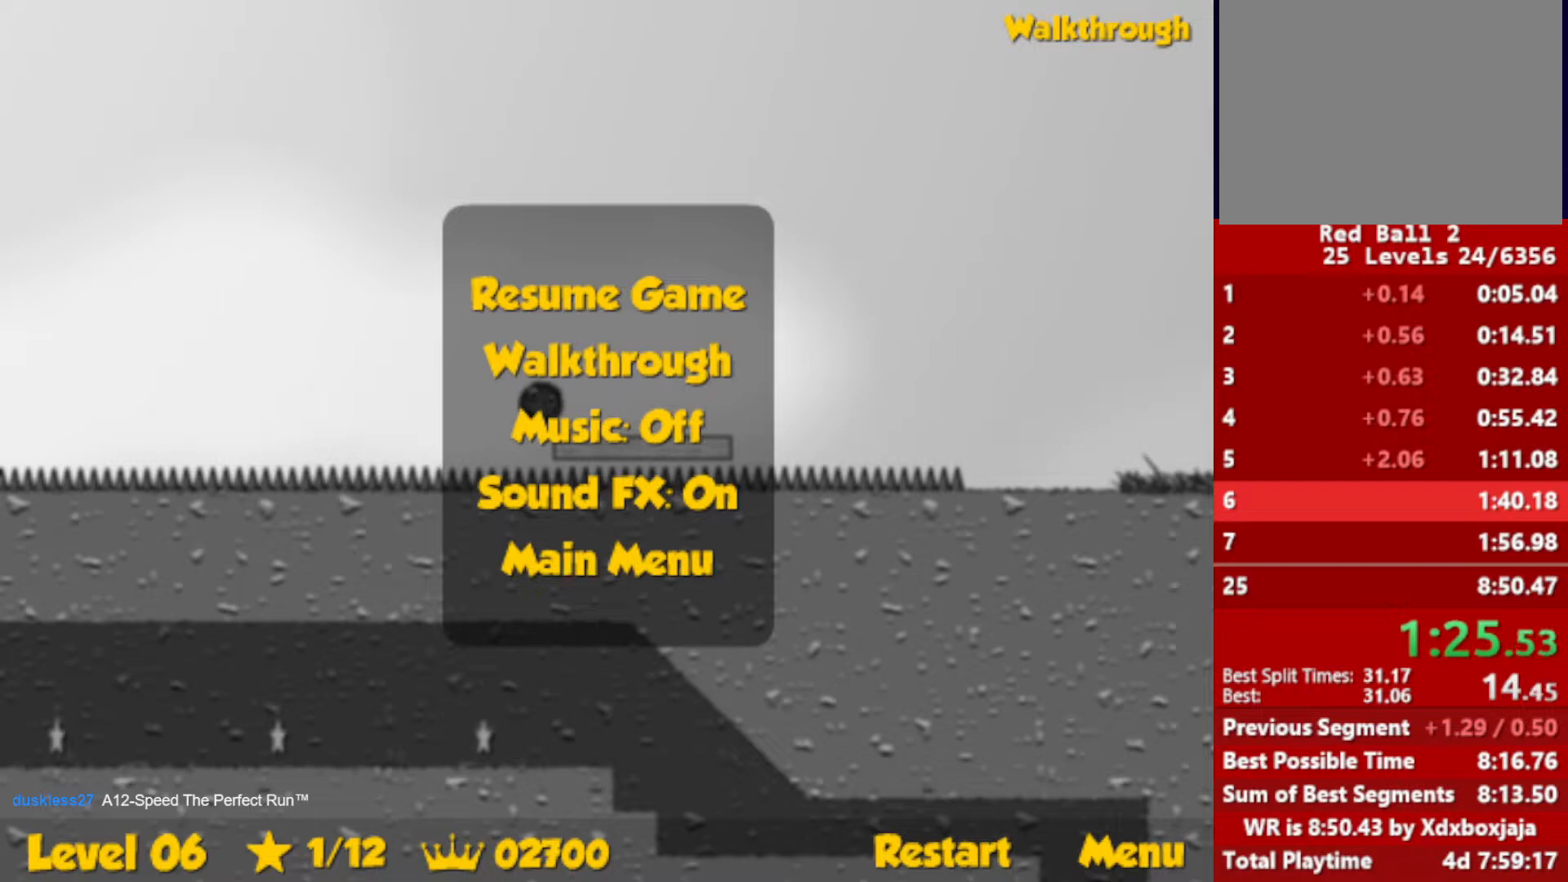
{"keys": [], "events": []}
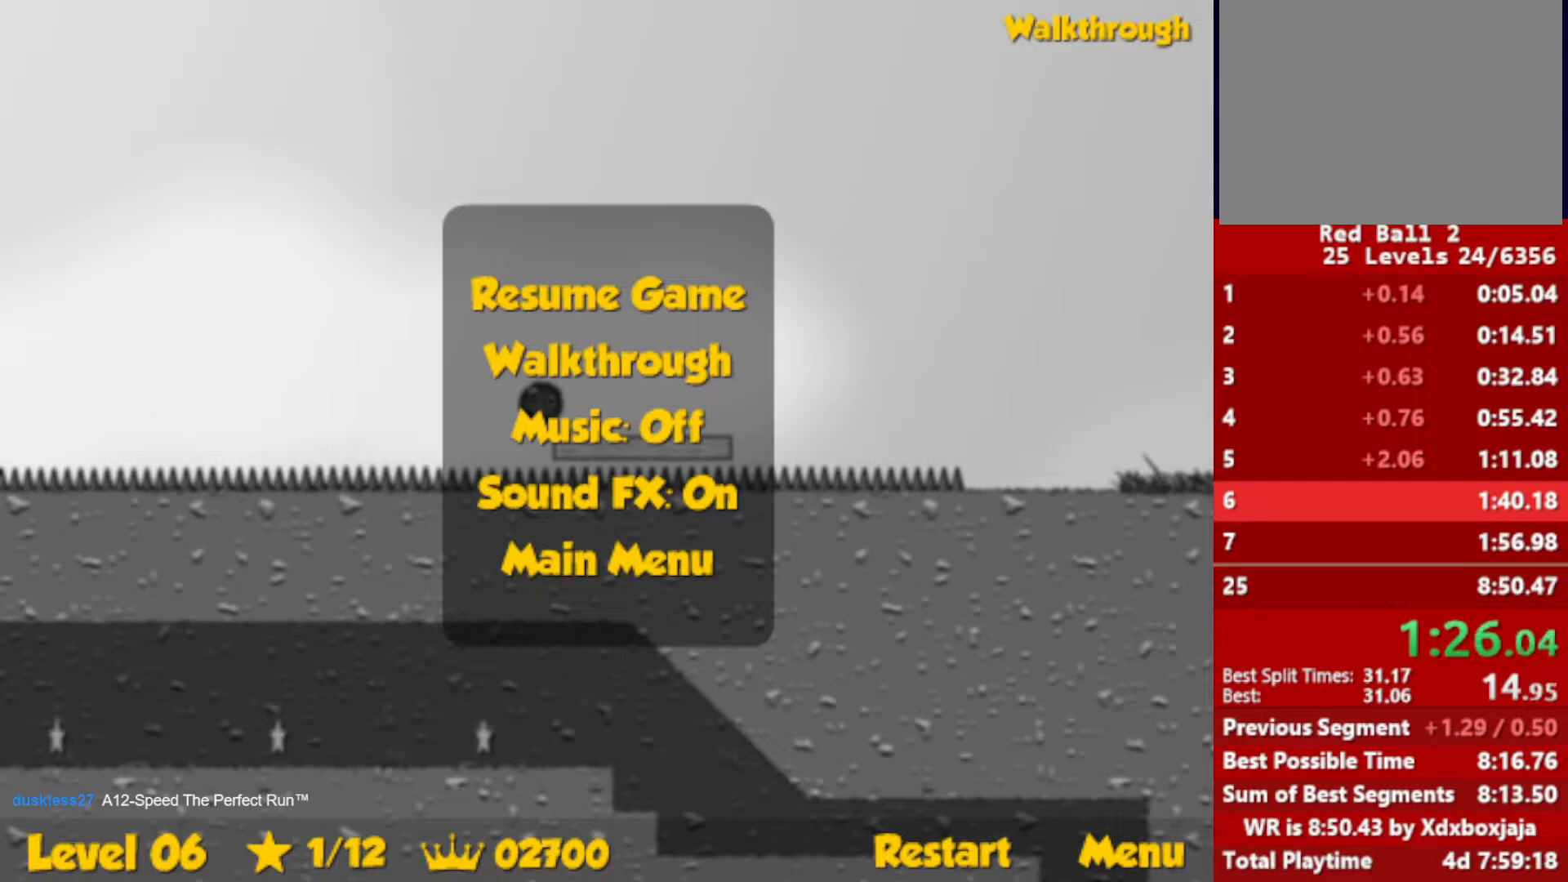
{"keys": [], "events": []}
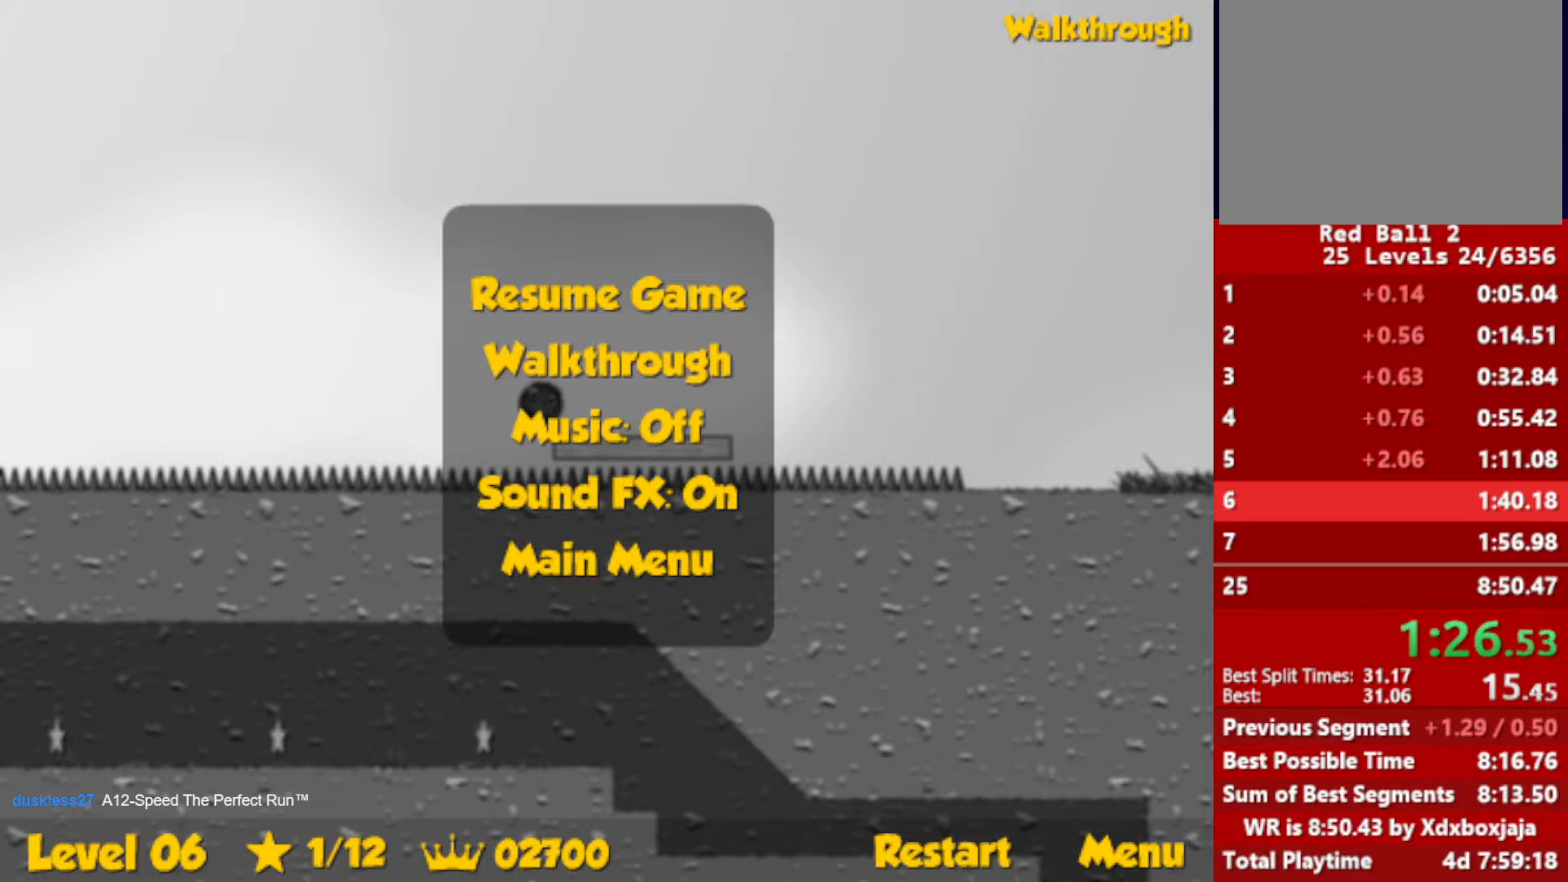
{"keys": [], "events": []}
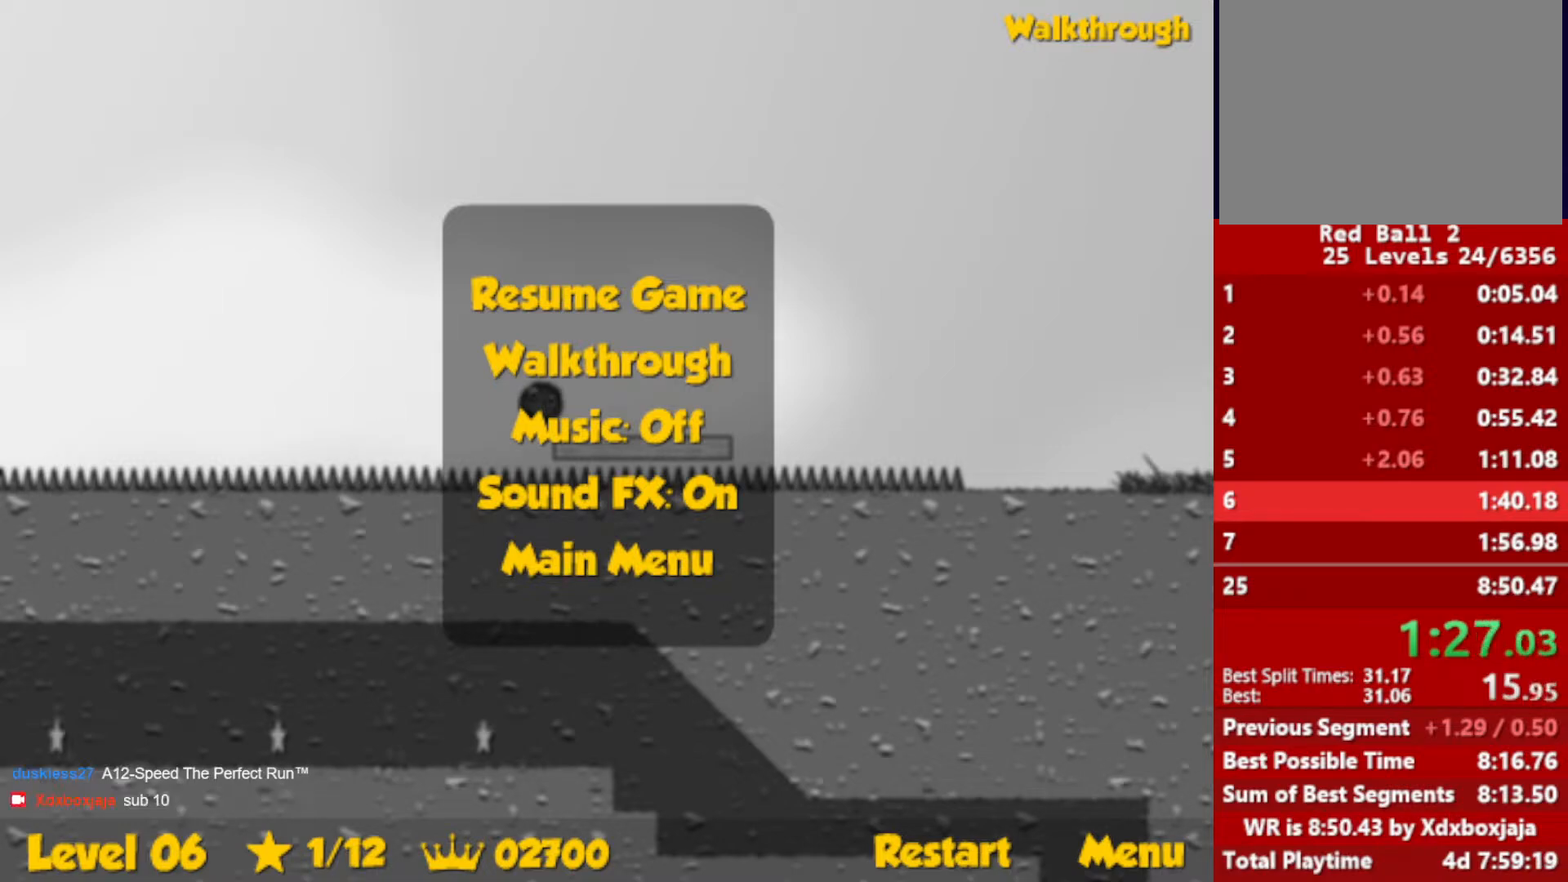
{"keys": [], "events": []}
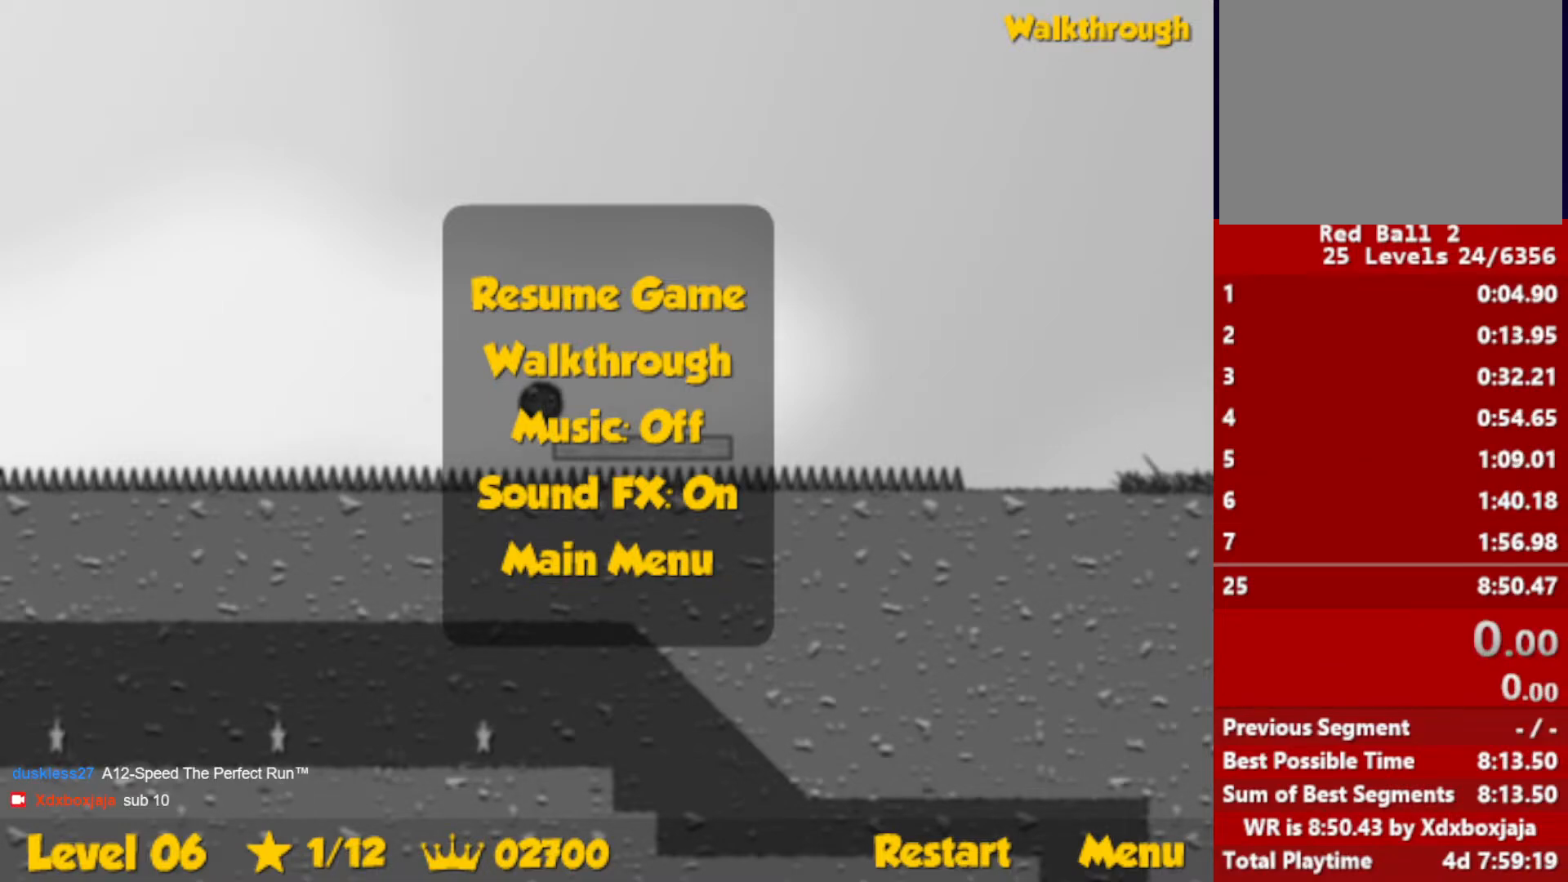
{"keys": [], "events": []}
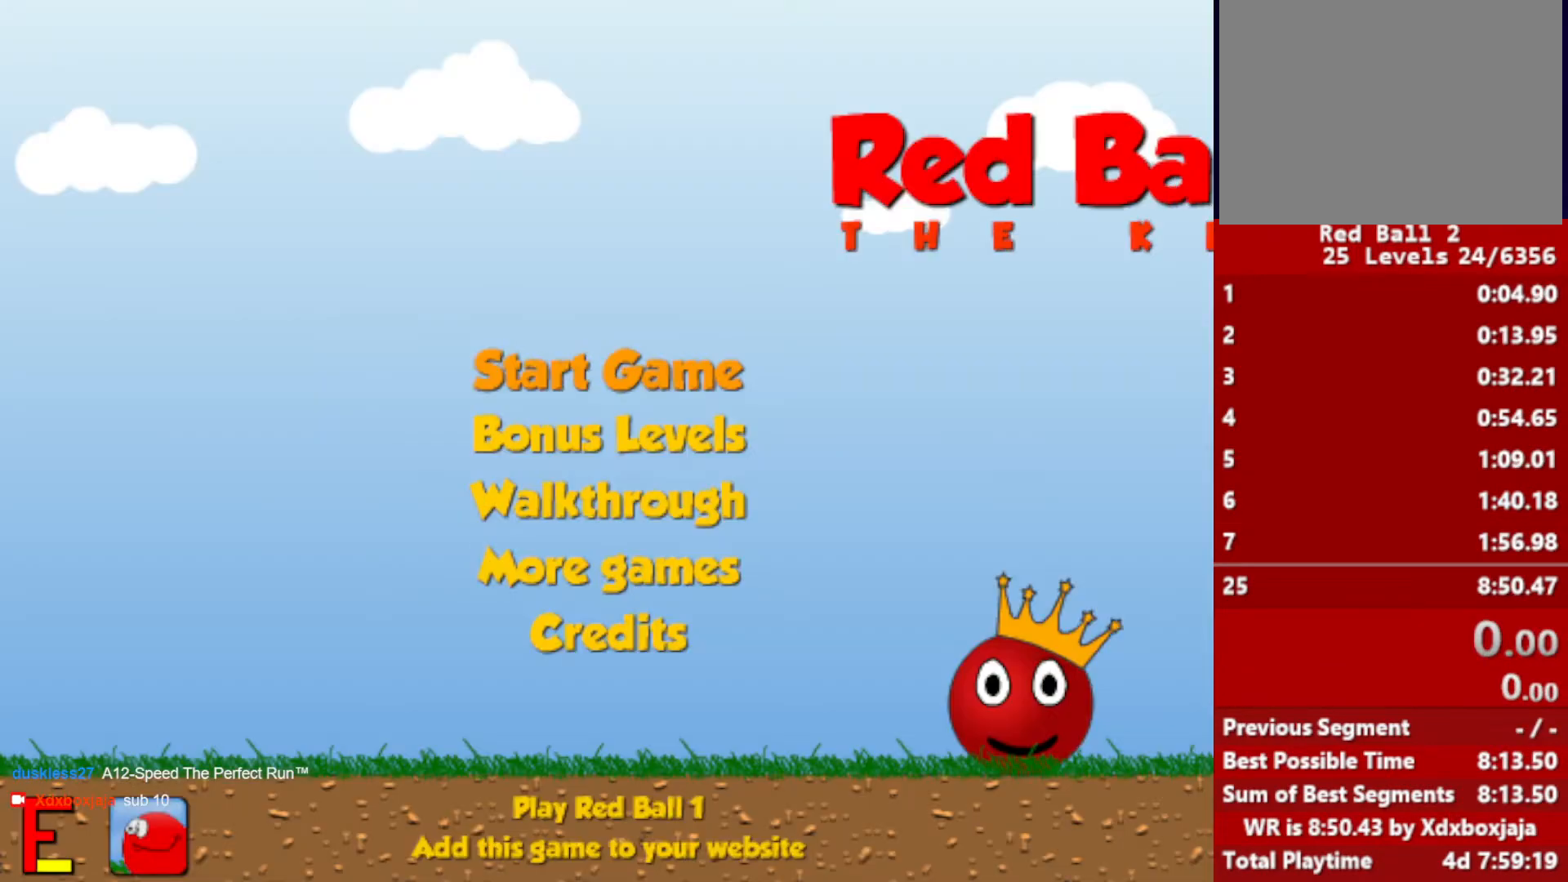
{"keys": [], "events": []}
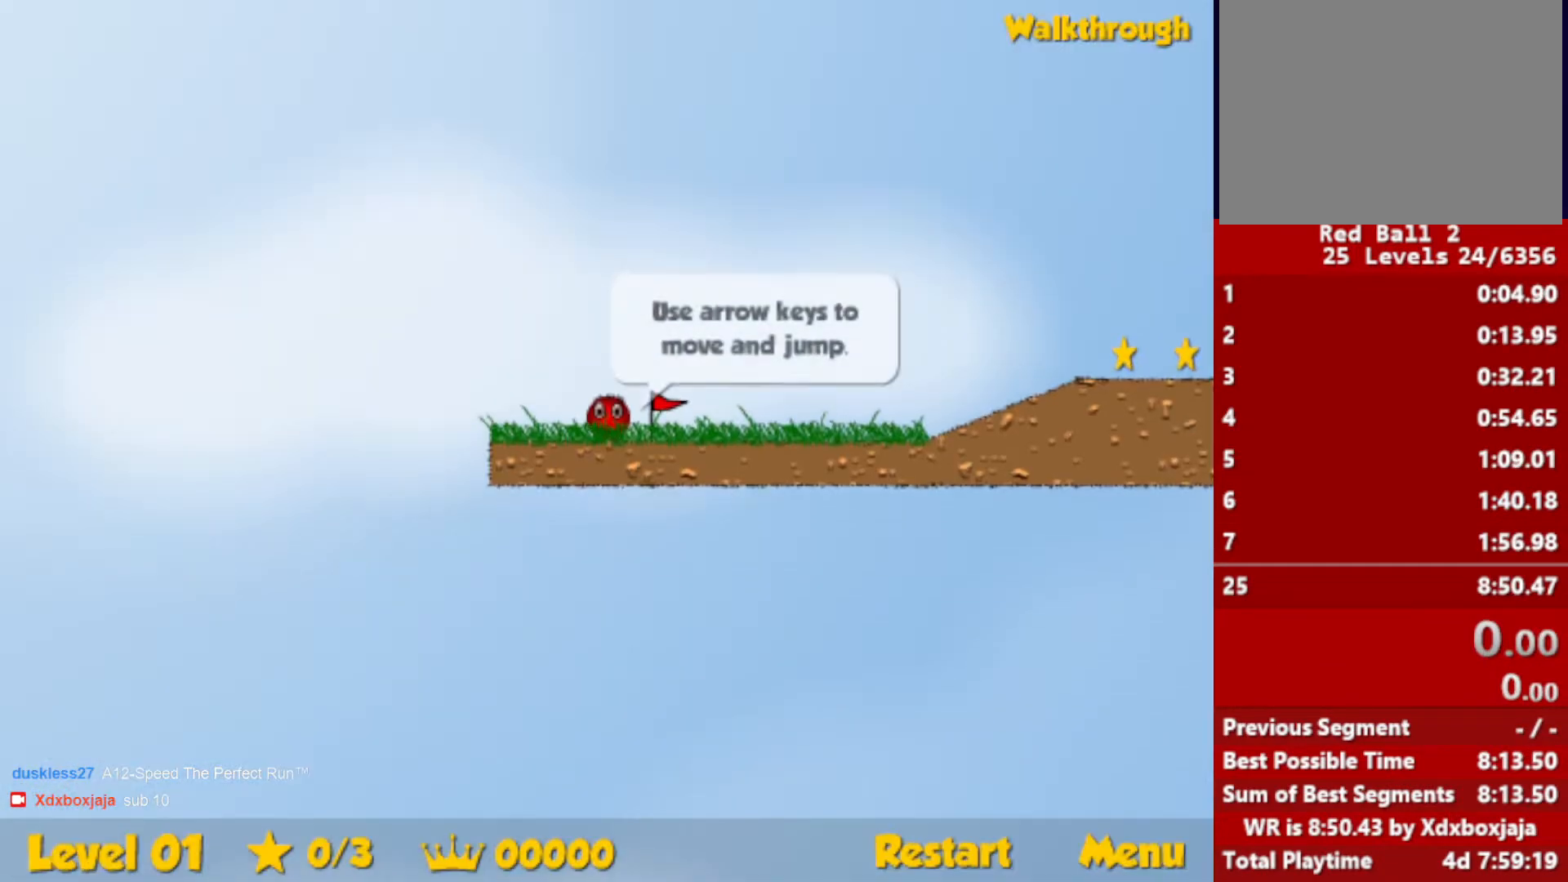
{"keys": ["right"], "events": [[234, "right", "down"]]}
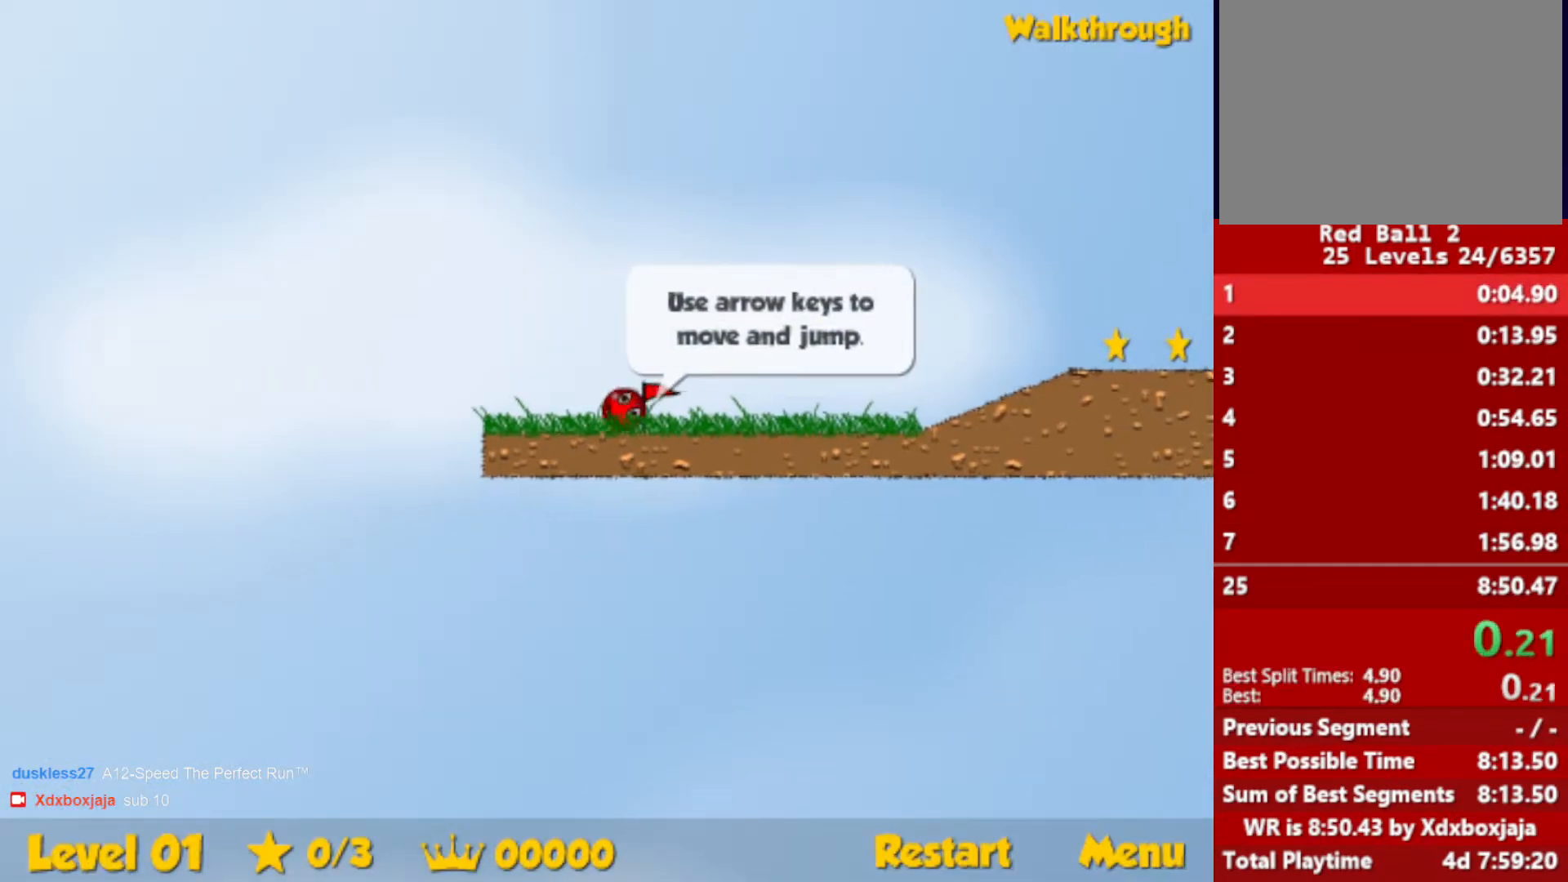
{"keys": ["right"], "events": []}
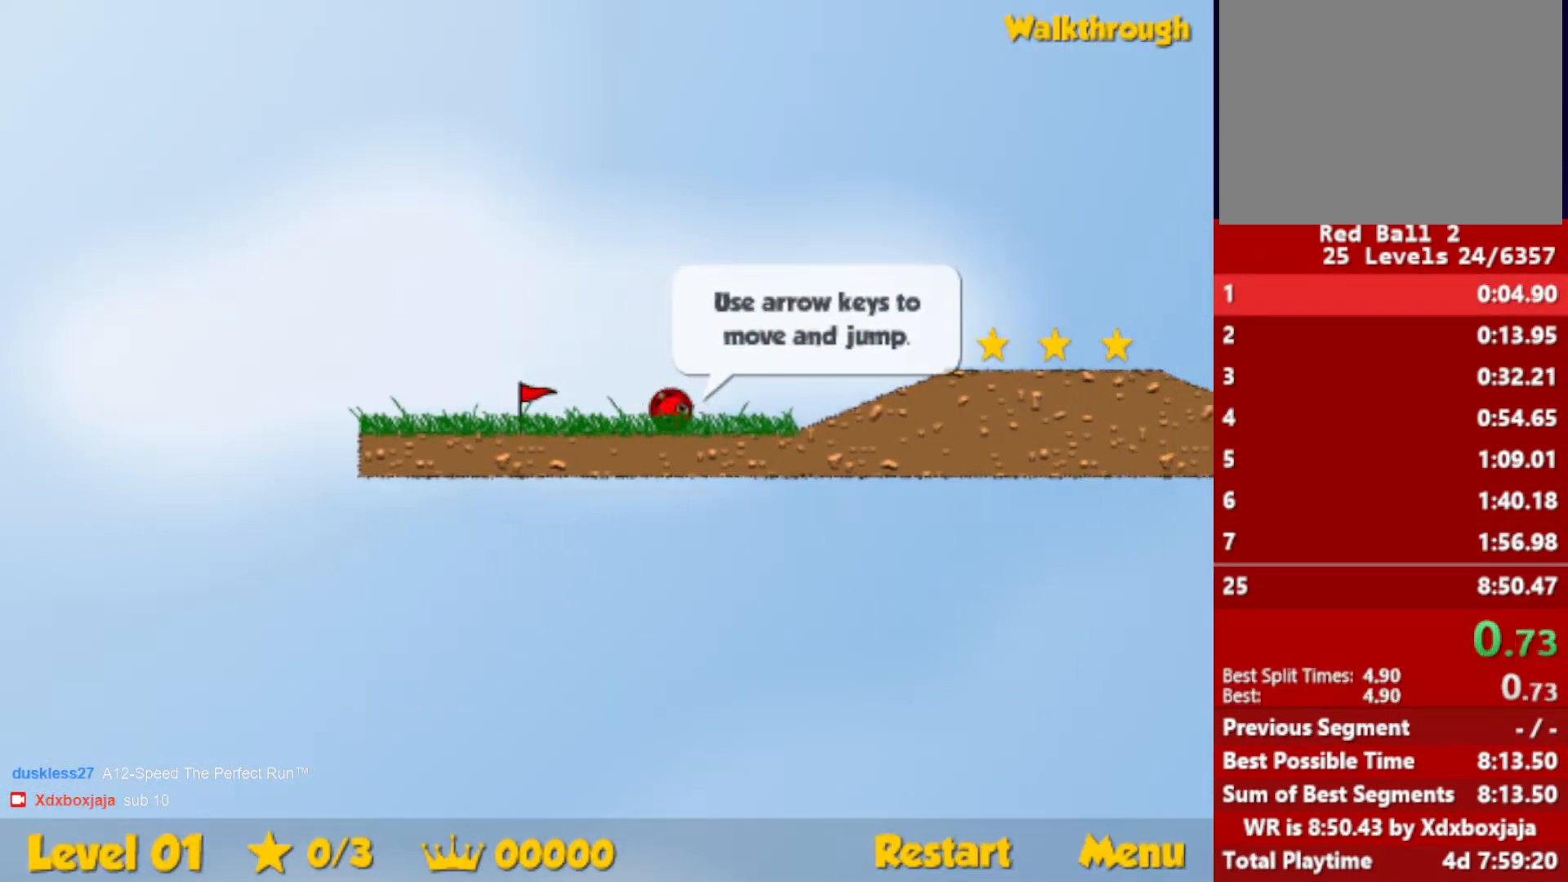
{"keys": ["right"], "events": [[167, "up", "down"], [217, "up", "up"]]}
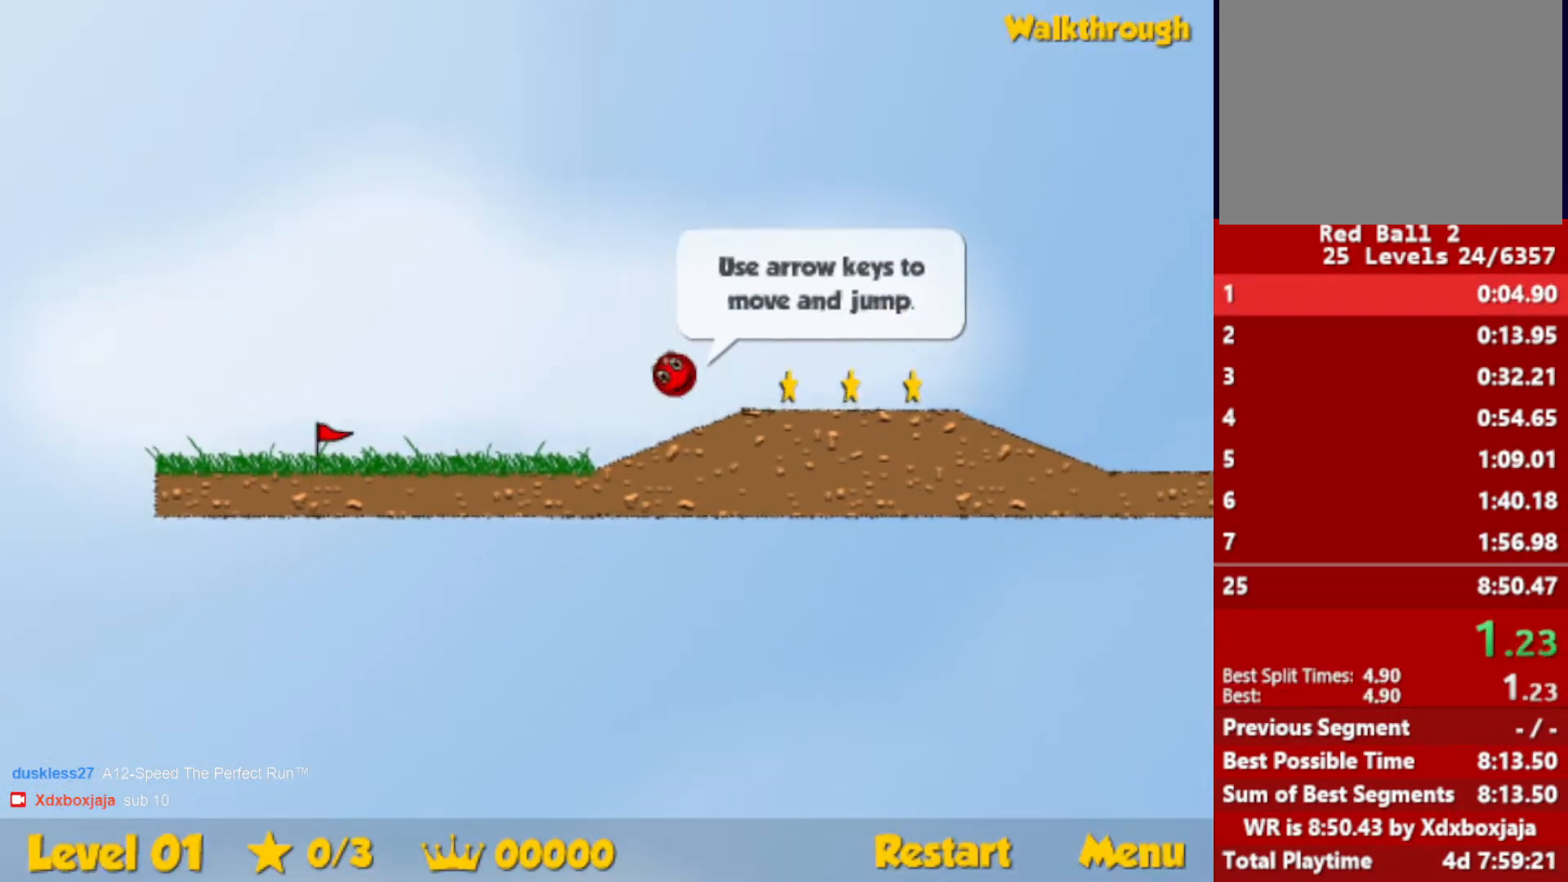
{"keys": ["right"], "events": [[17, "up", "down"], [150, "up", "up"]]}
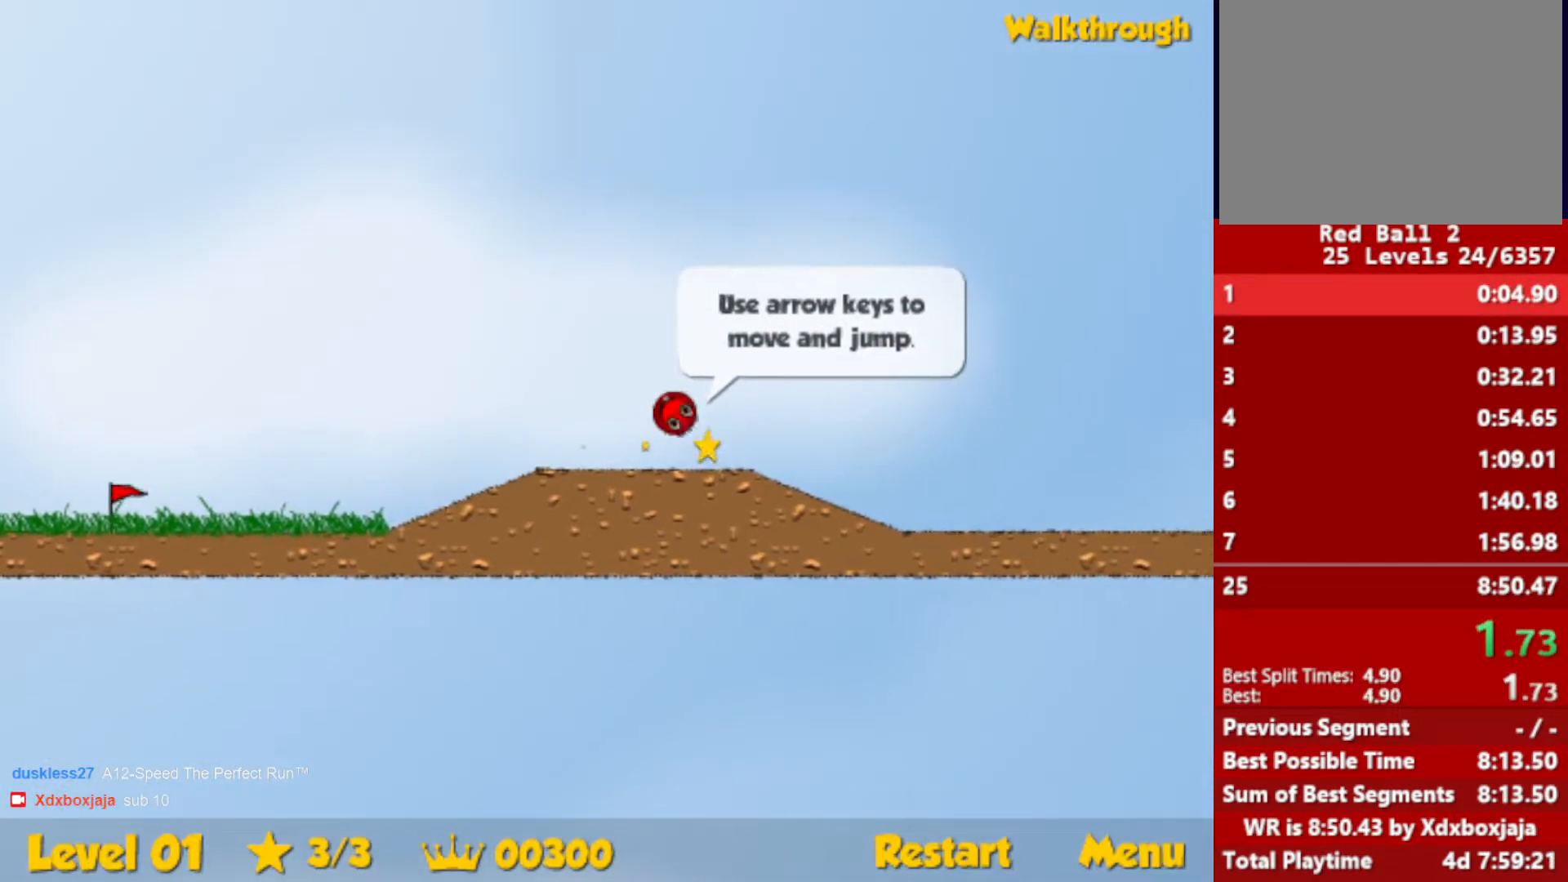
{"keys": ["right"], "events": []}
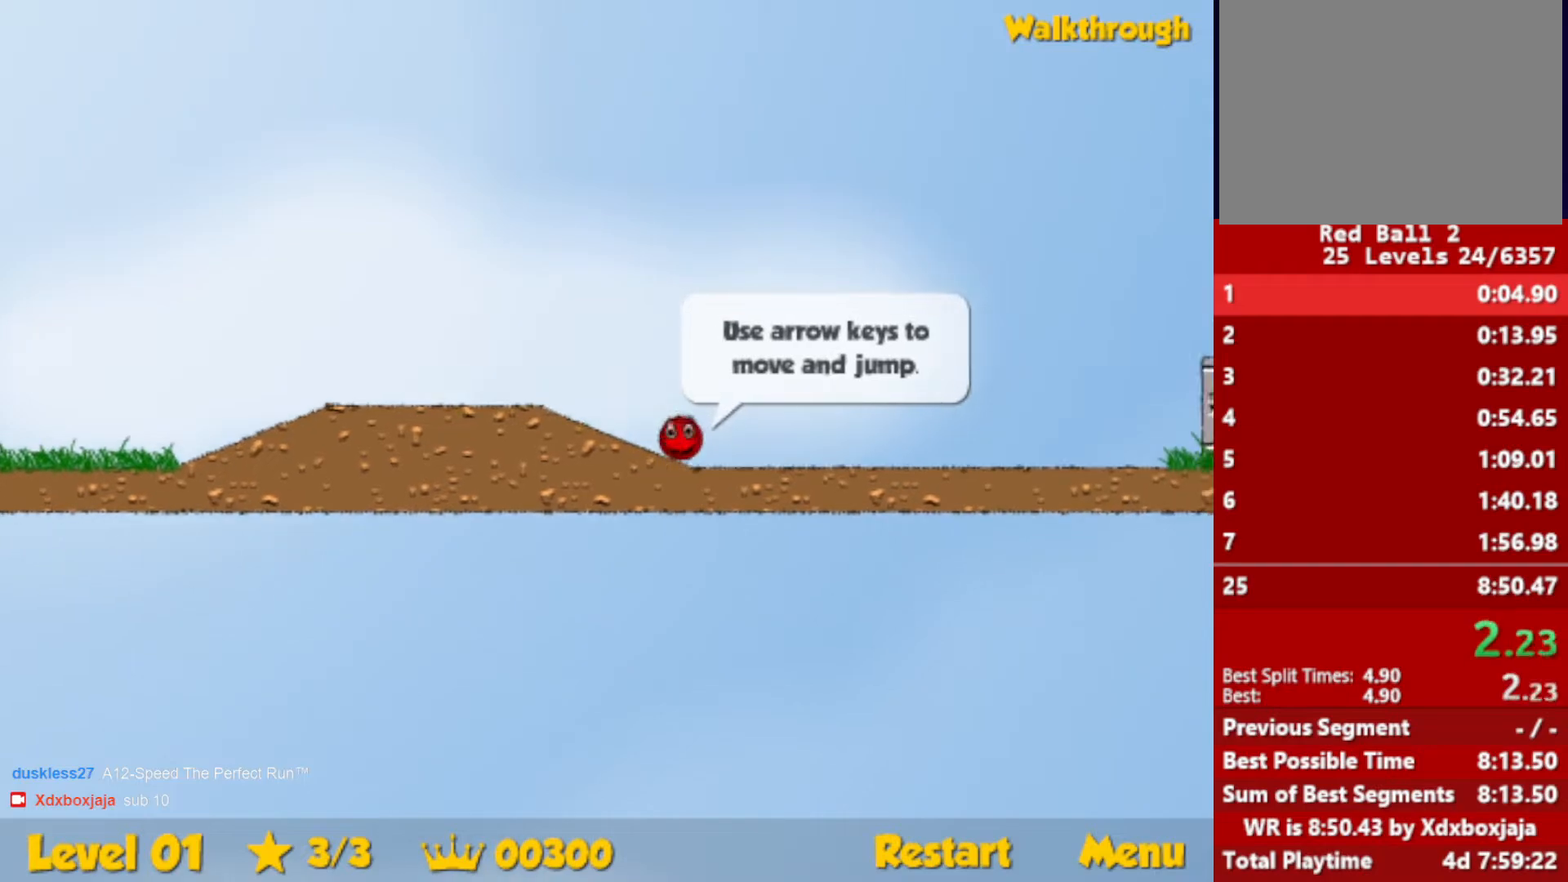
{"keys": ["right", "up"], "events": [[34, "up", "down"]]}
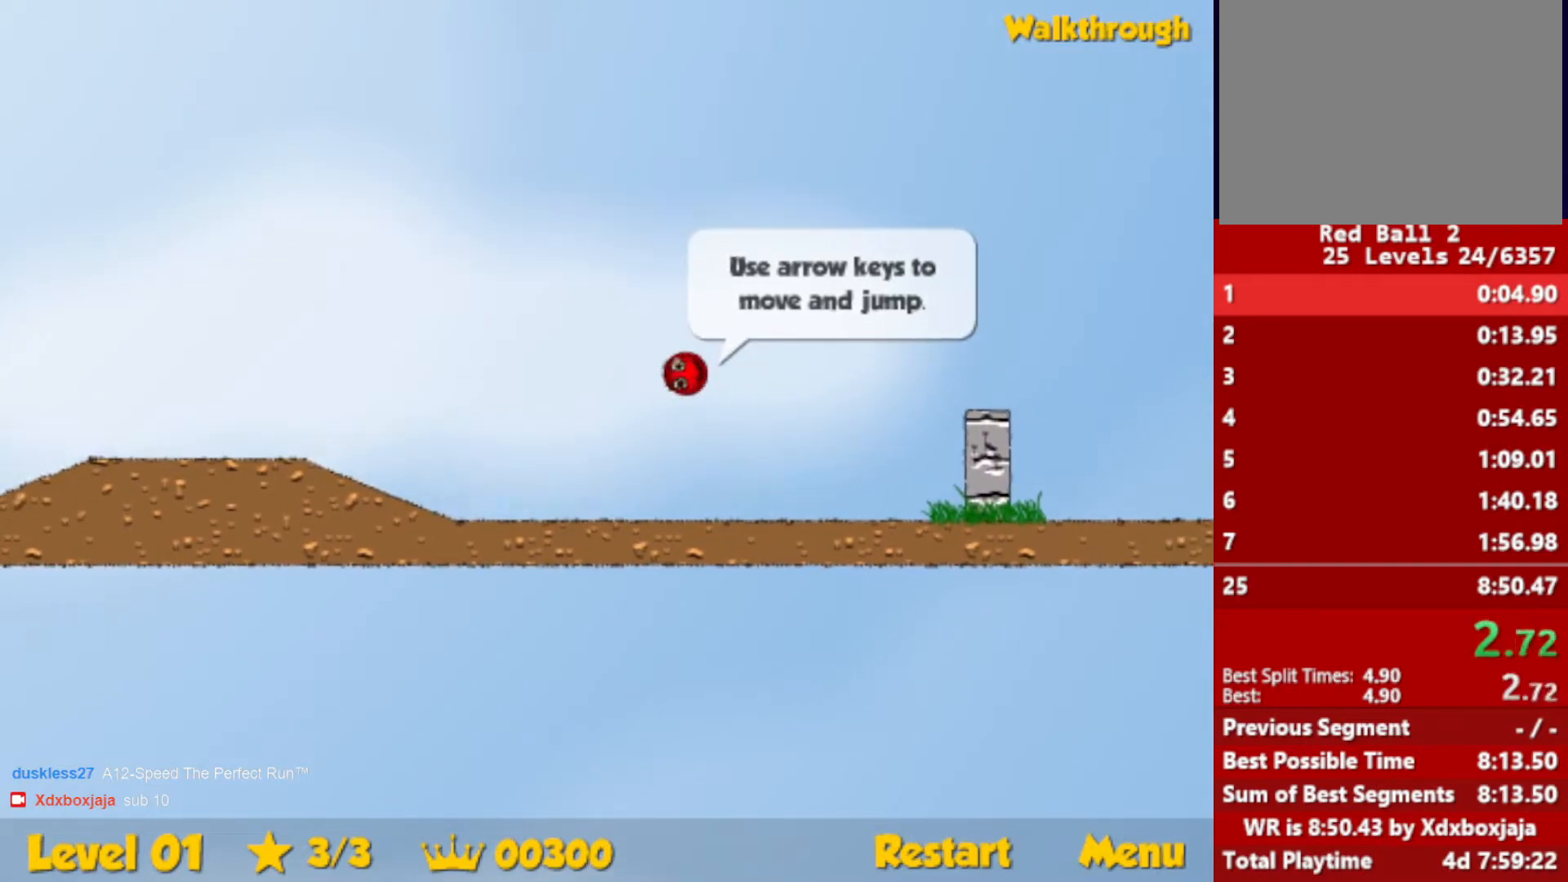
{"keys": ["right"], "events": [[50, "up", "up"]]}
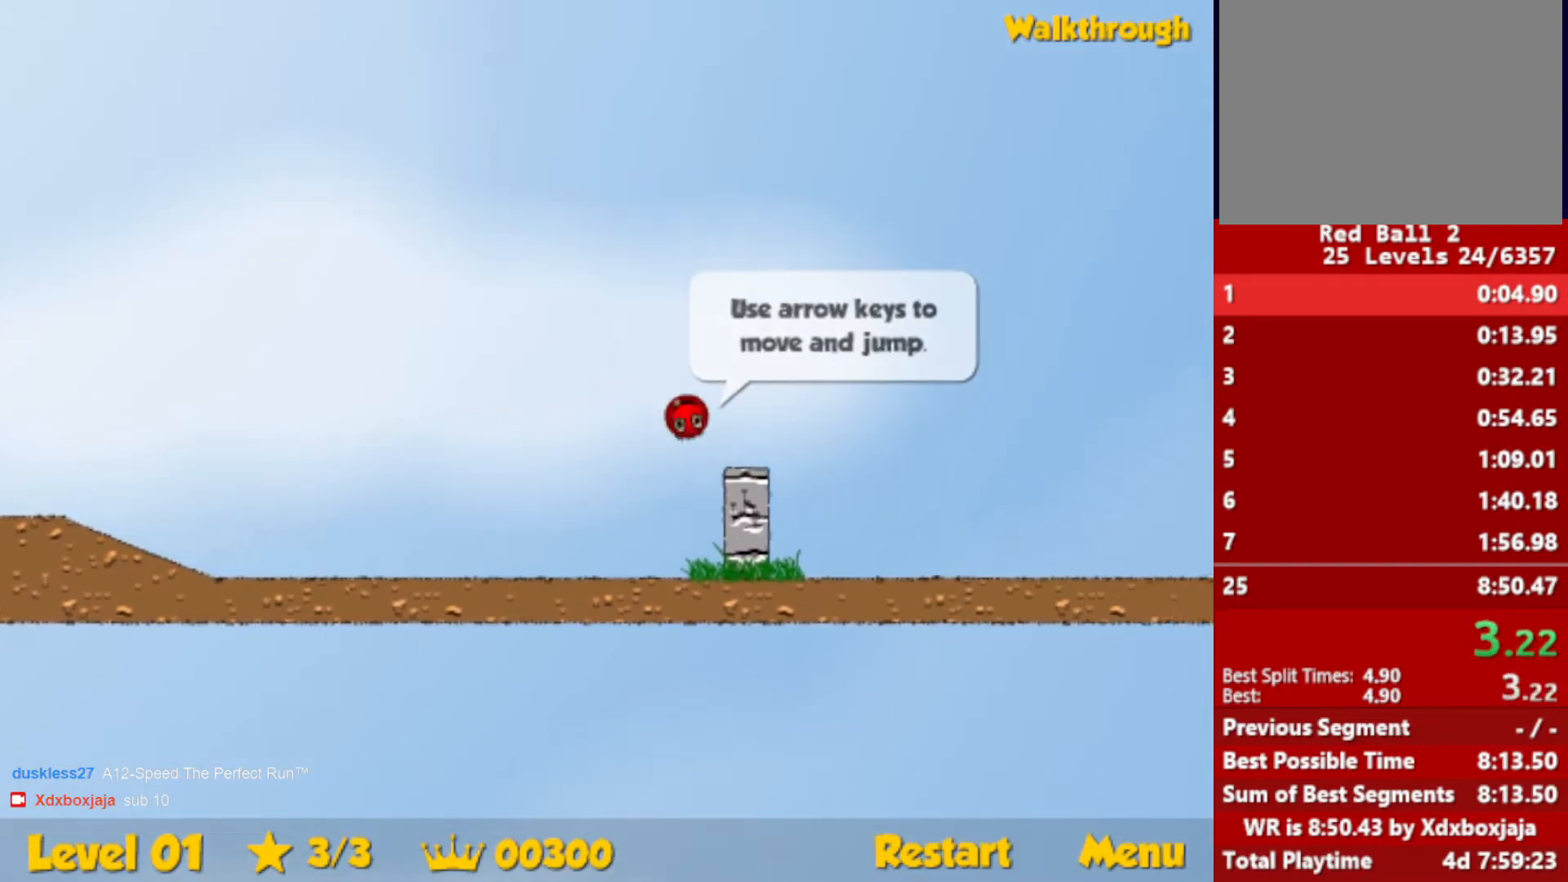
{"keys": ["right", "up"], "events": [[400, "up", "down"]]}
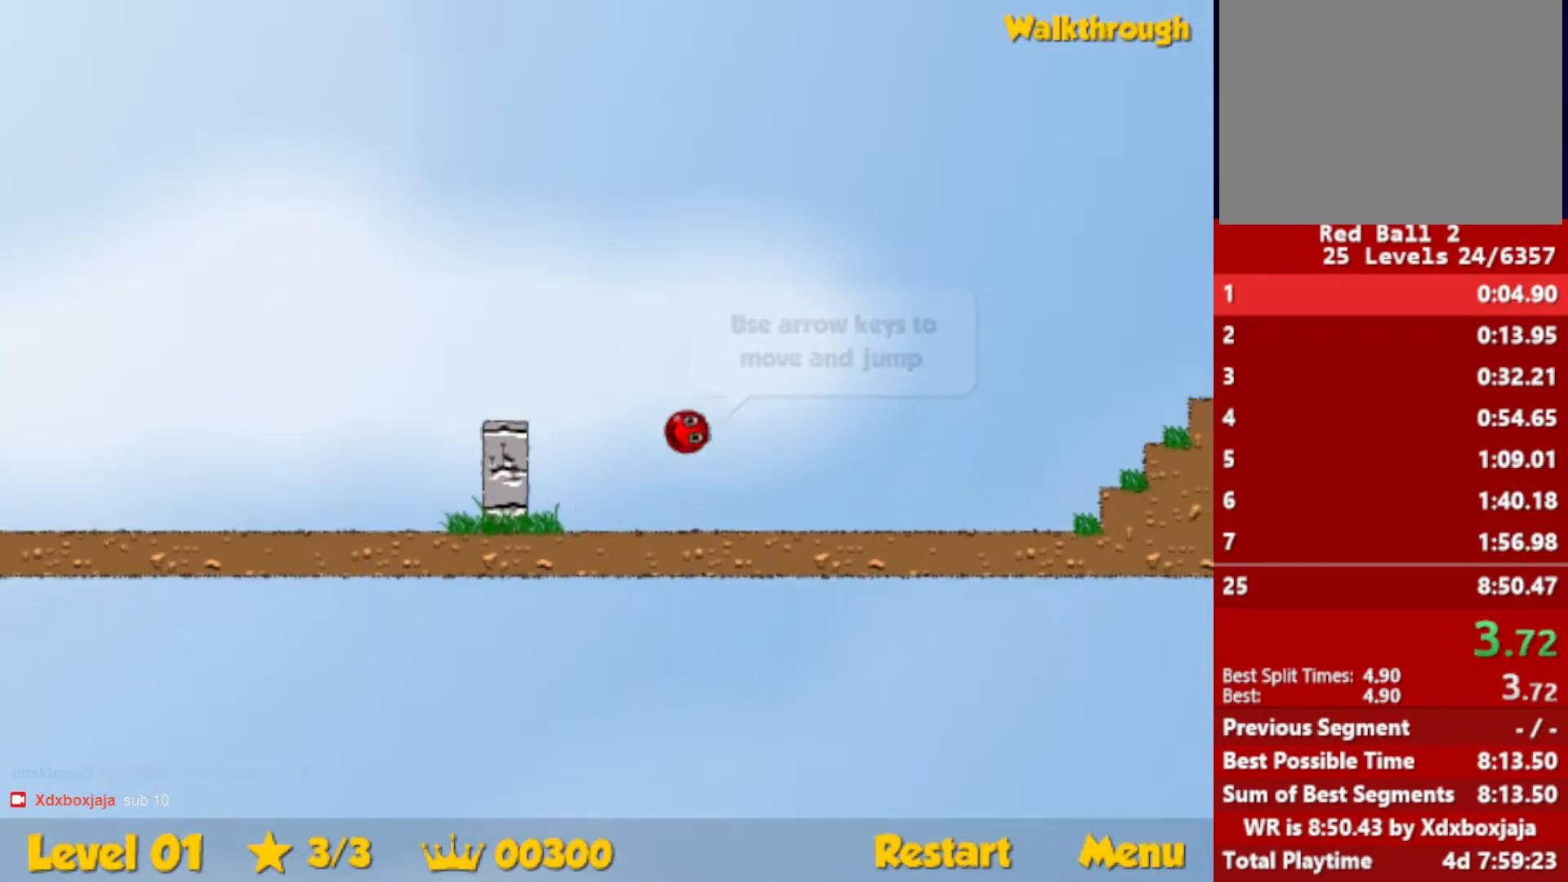
{"keys": ["right", "up"], "events": []}
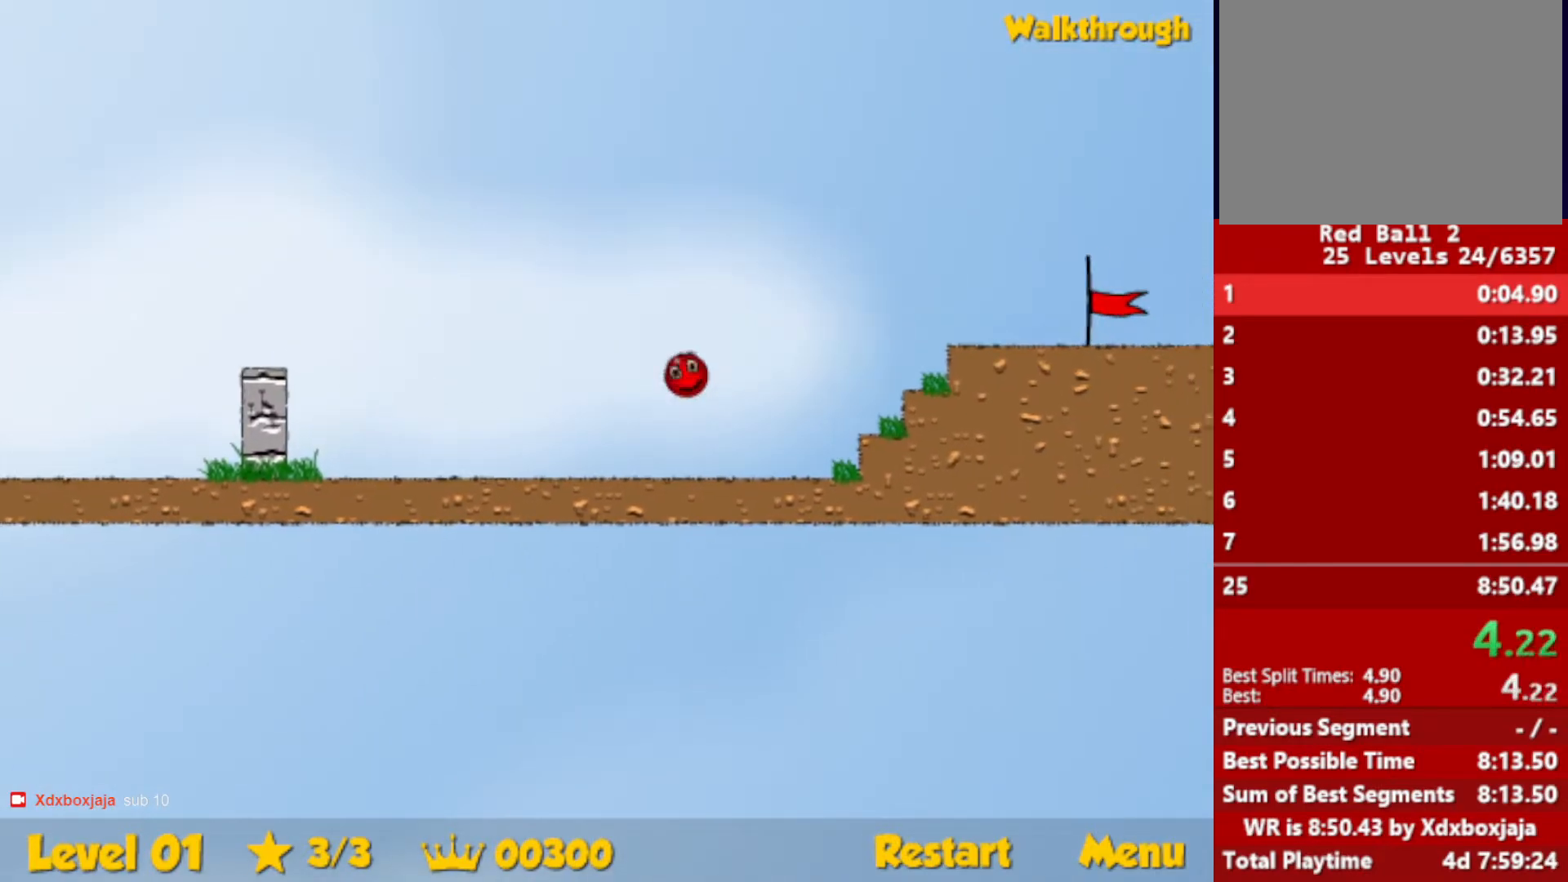
{"keys": ["right"], "events": [[84, "up", "up"]]}
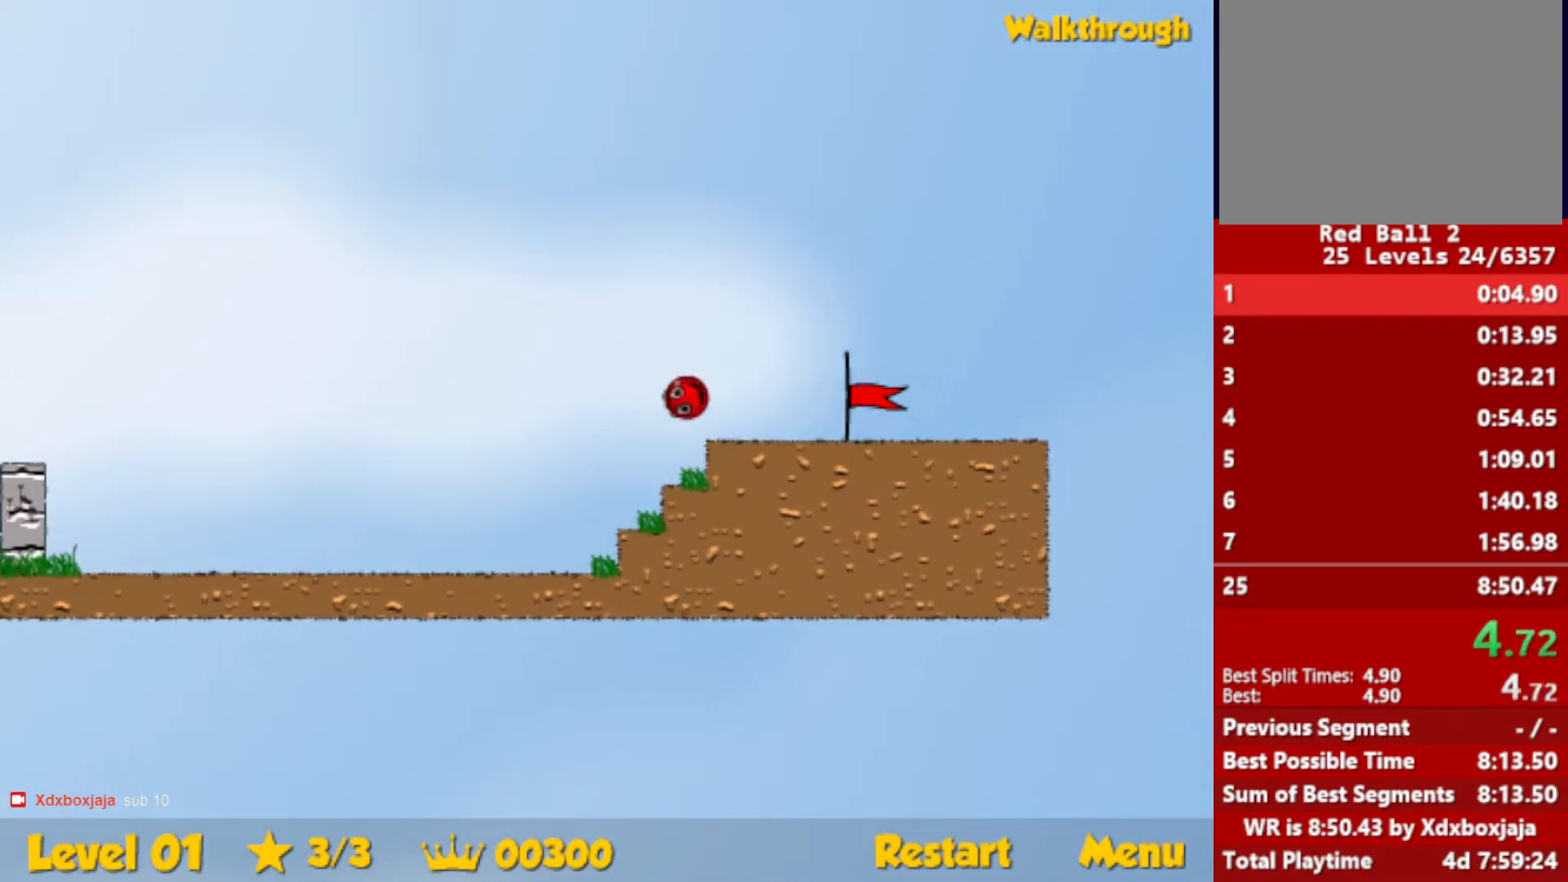
{"keys": ["right"], "events": []}